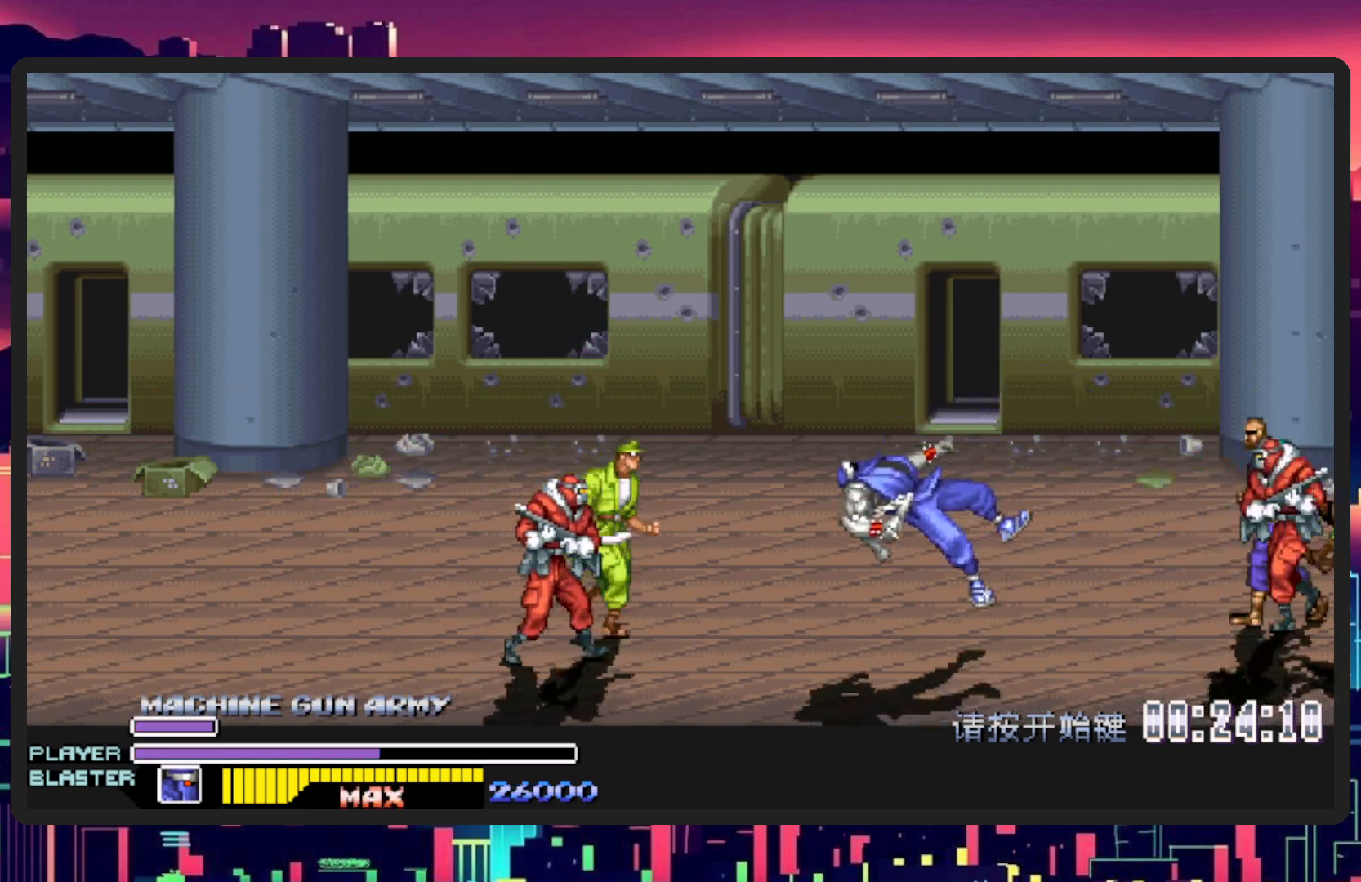
Gameplay with a controller (Nintendo layout); each line is a JSON object with the inputs held at the frame after it. "events" lists button and stick changes between this image and that frame as [ms after this image, input, new state], when the widget could be followed in between. Not read: L2 L3 R2 R3 left_stick right_stick.
{"buttons": ["Y"], "events": [[267, "Y", "down"], [300, "DPAD_LEFT", "up"], [317, "DPAD_UP", "up"], [417, "Y", "up"], [484, "Y", "down"]]}
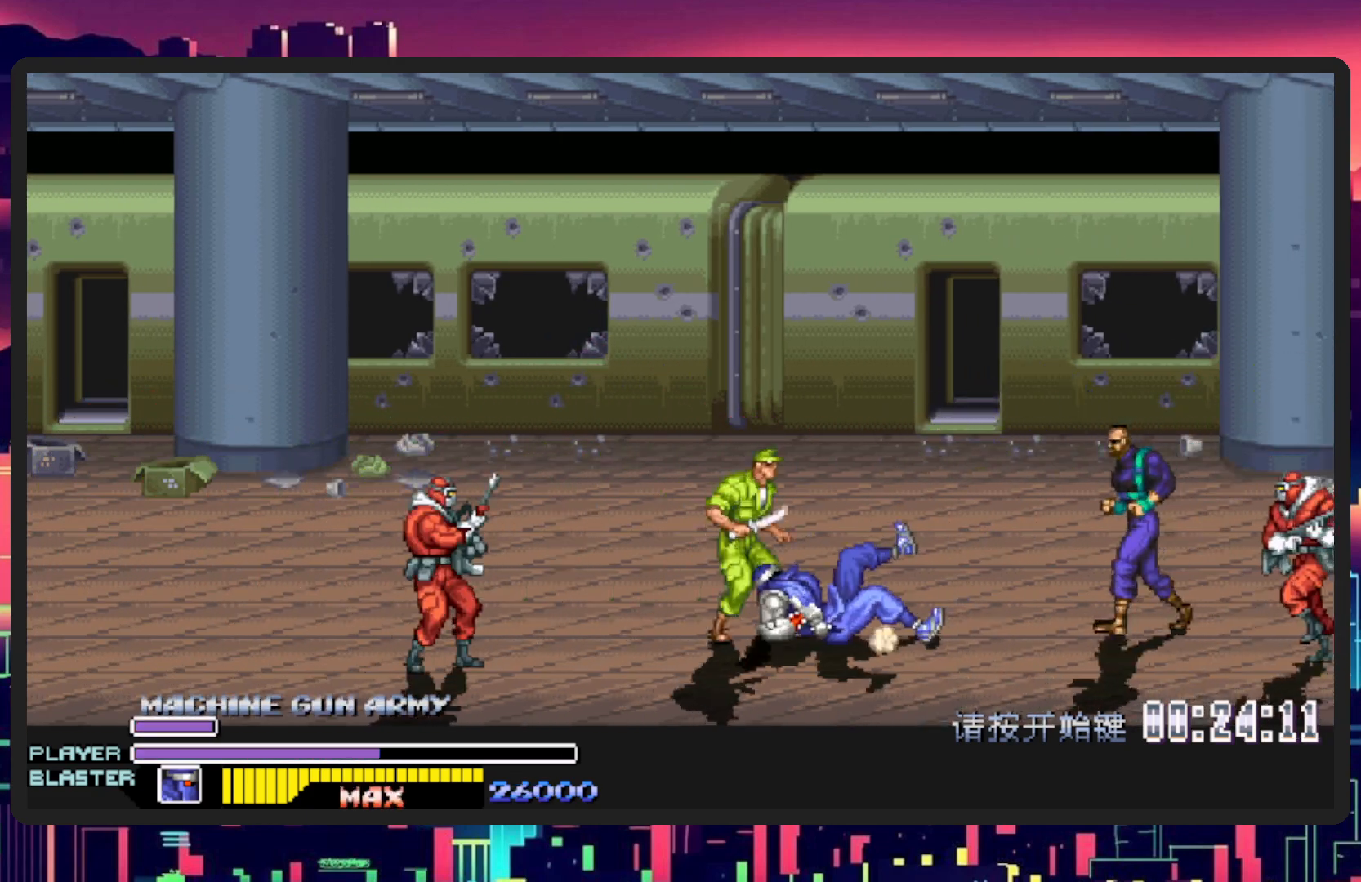
{"buttons": ["DPAD_LEFT"], "events": [[33, "DPAD_LEFT", "down"], [66, "DPAD_UP", "down"], [133, "Y", "up"], [250, "DPAD_UP", "up"]]}
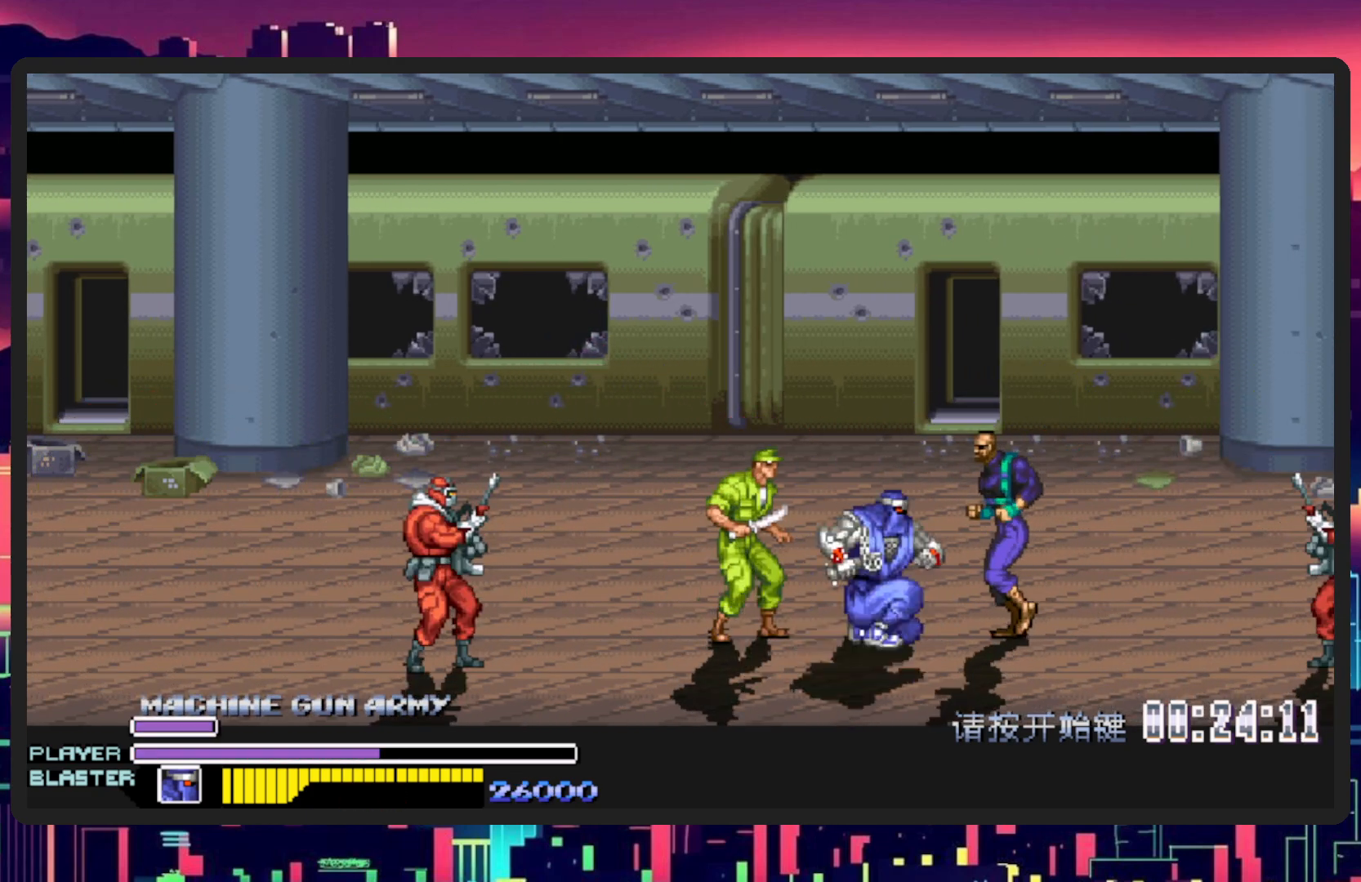
{"buttons": ["DPAD_DOWN", "DPAD_RIGHT"], "events": [[417, "DPAD_DOWN", "down"], [451, "DPAD_LEFT", "up"], [467, "DPAD_RIGHT", "down"]]}
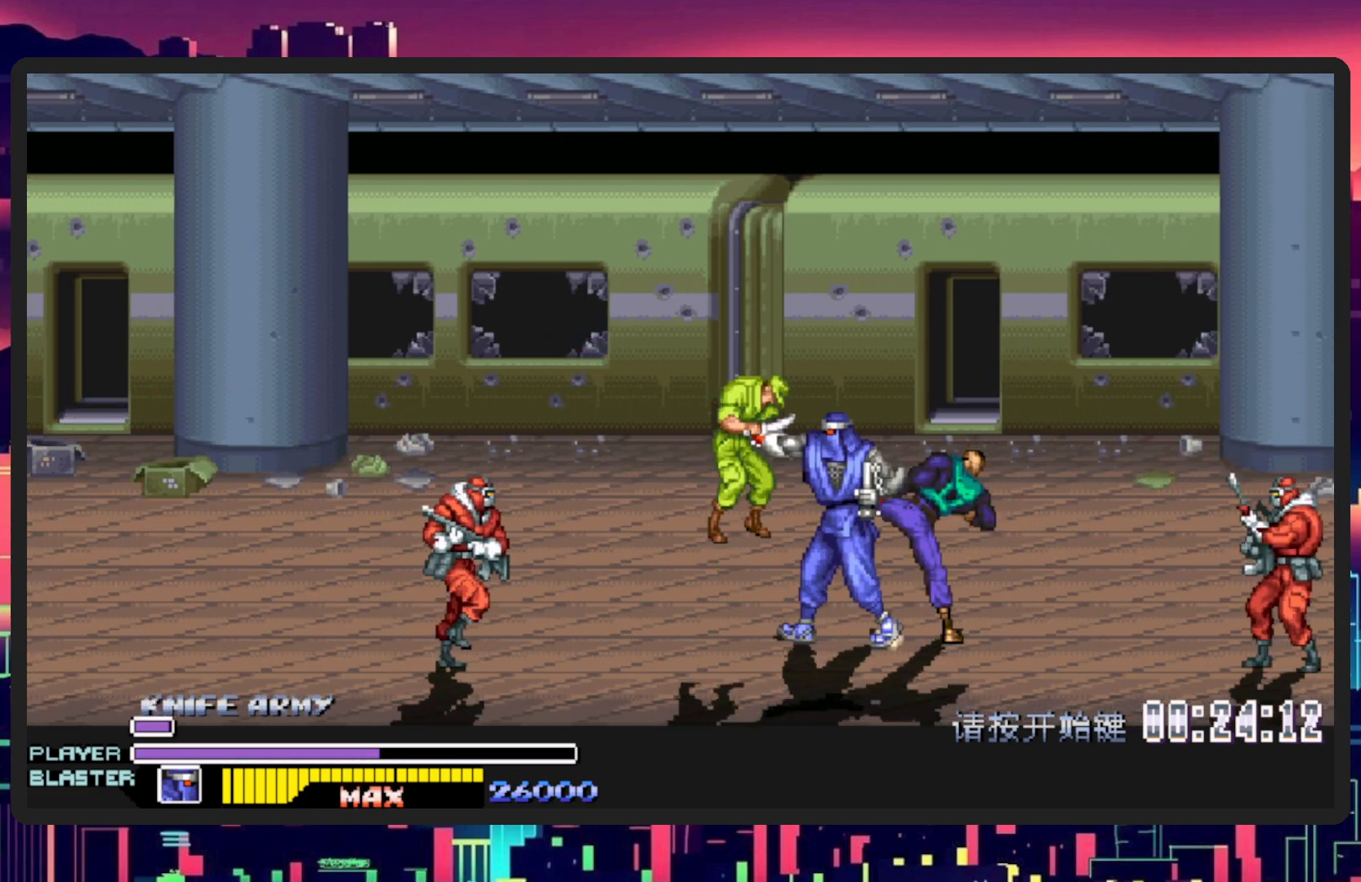
{"buttons": ["DPAD_RIGHT"], "events": [[33, "Y", "down"], [200, "Y", "up"], [233, "DPAD_DOWN", "up"]]}
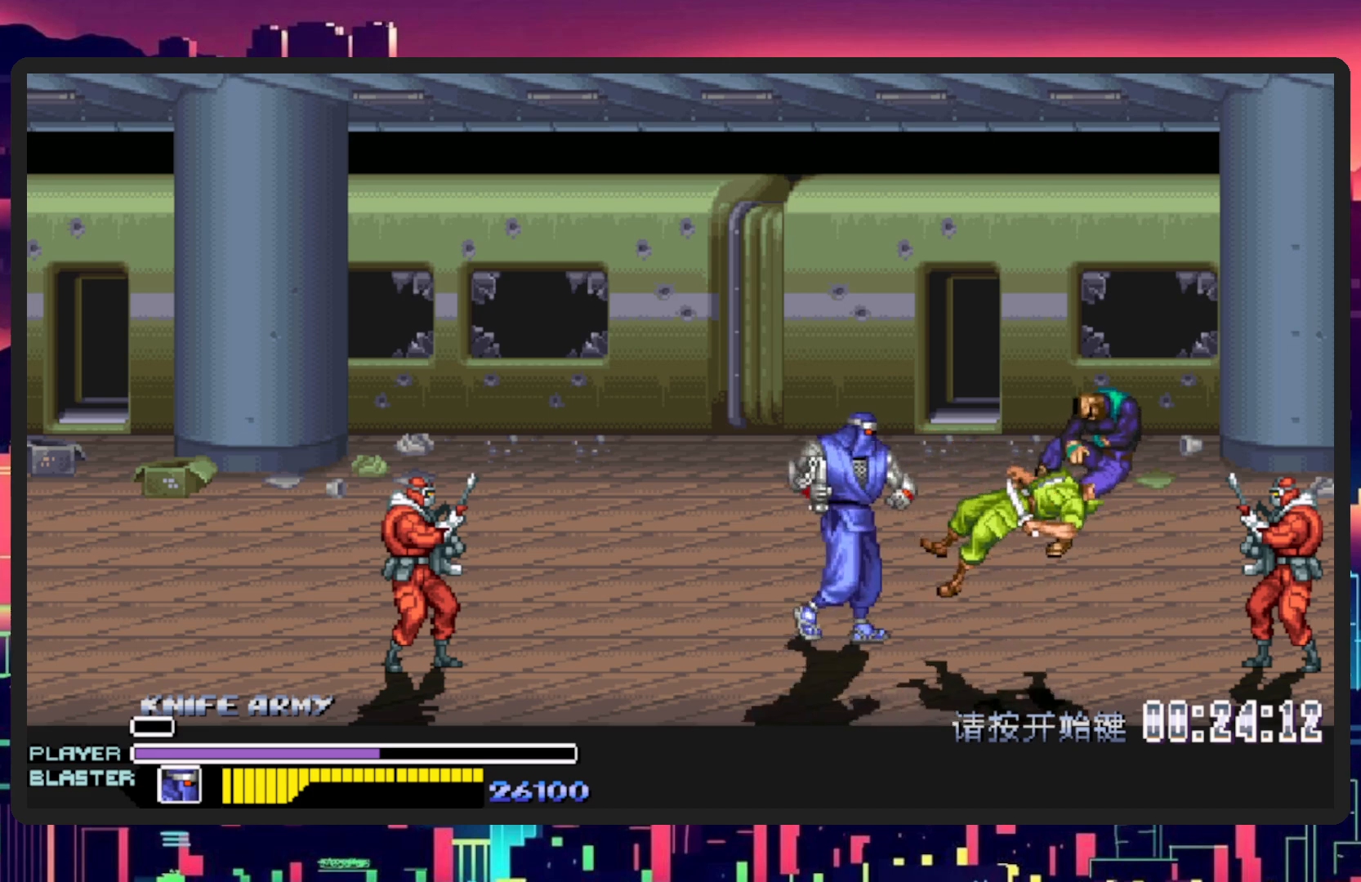
{"buttons": ["DPAD_UP", "DPAD_LEFT"], "events": [[200, "DPAD_RIGHT", "up"], [300, "DPAD_LEFT", "down"], [384, "DPAD_UP", "down"]]}
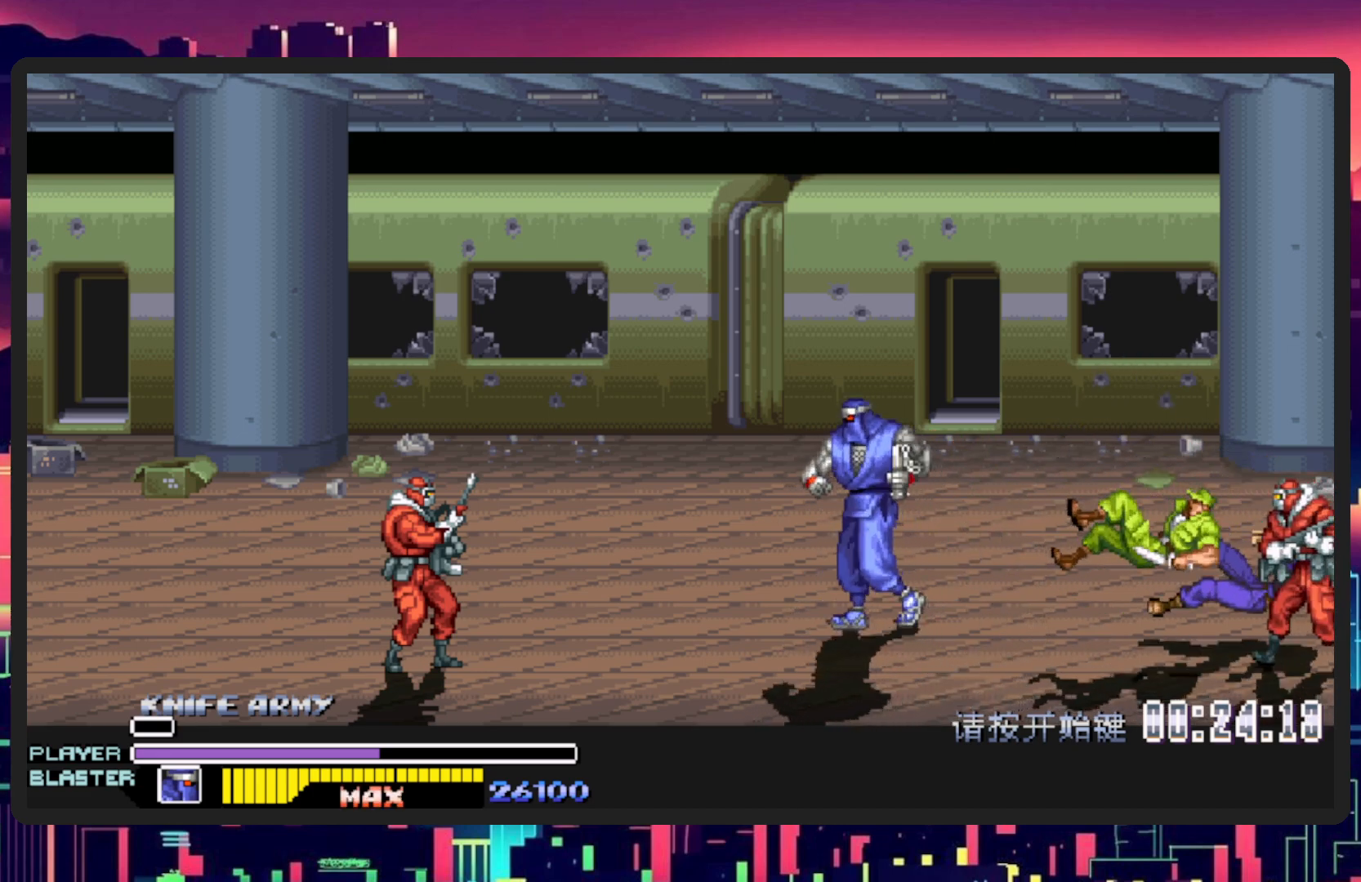
{"buttons": ["DPAD_UP", "DPAD_LEFT"], "events": []}
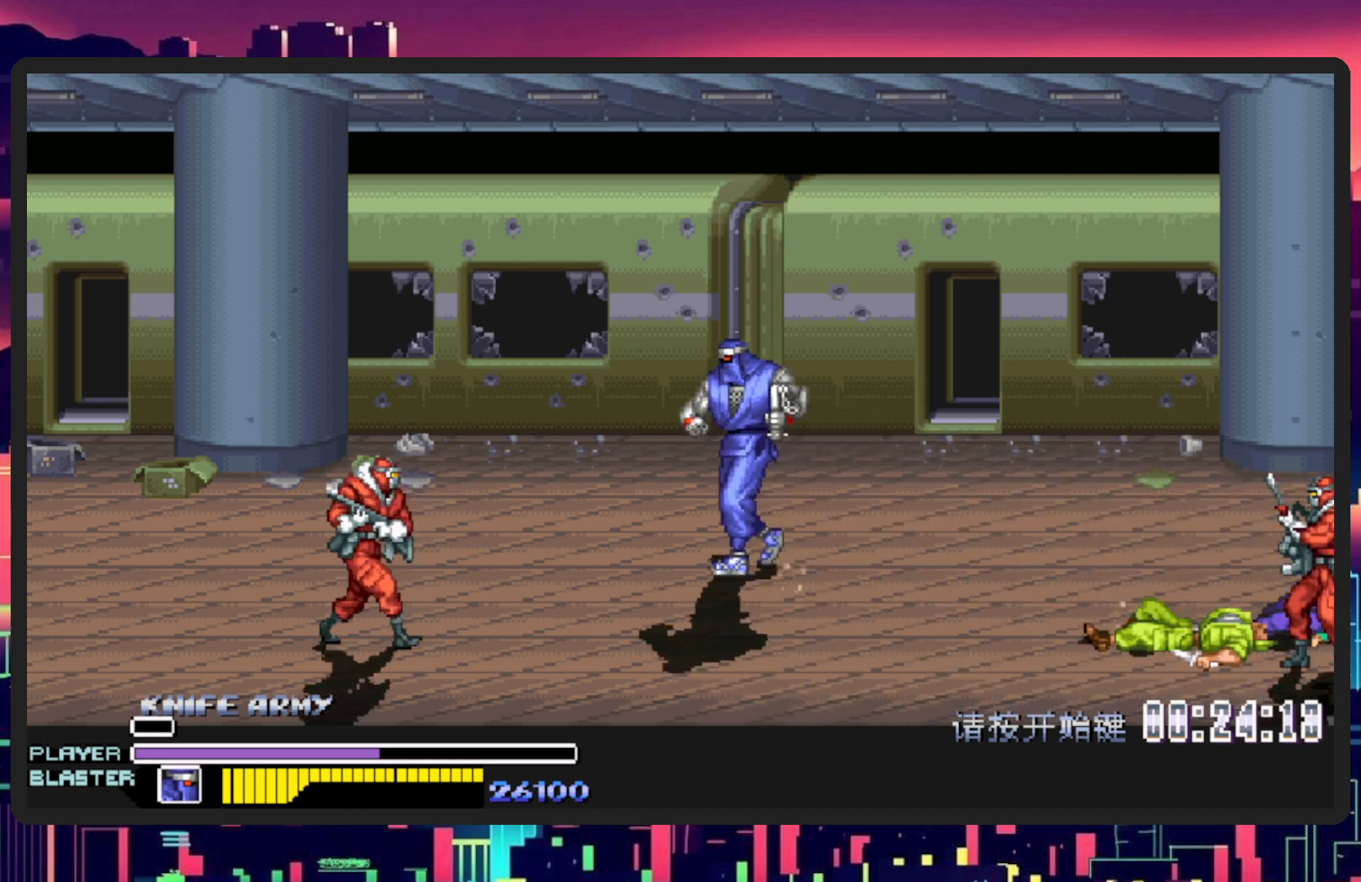
{"buttons": ["DPAD_UP", "DPAD_LEFT"], "events": []}
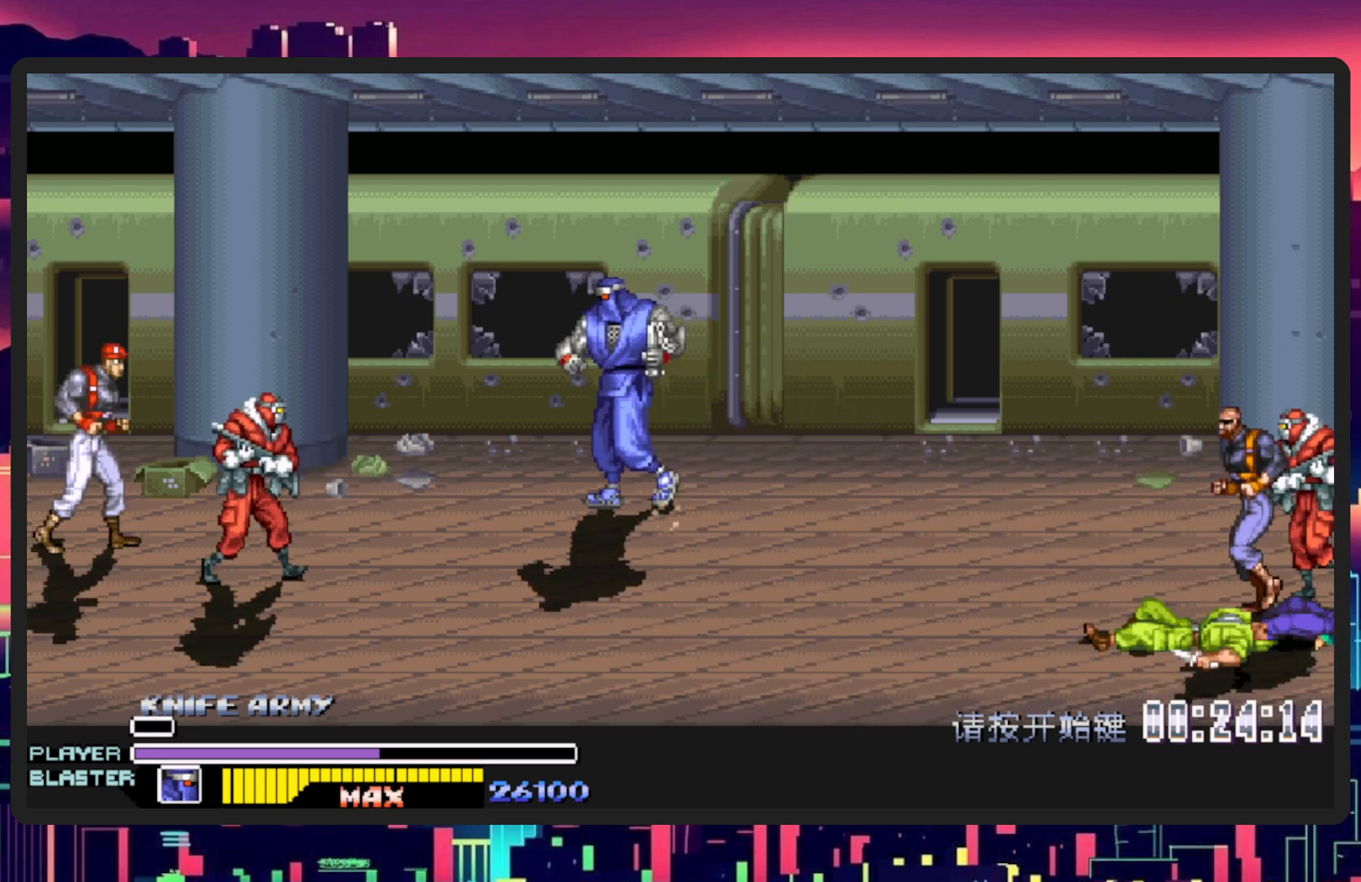
{"buttons": ["DPAD_DOWN", "DPAD_LEFT"], "events": [[83, "DPAD_UP", "up"], [133, "DPAD_DOWN", "down"]]}
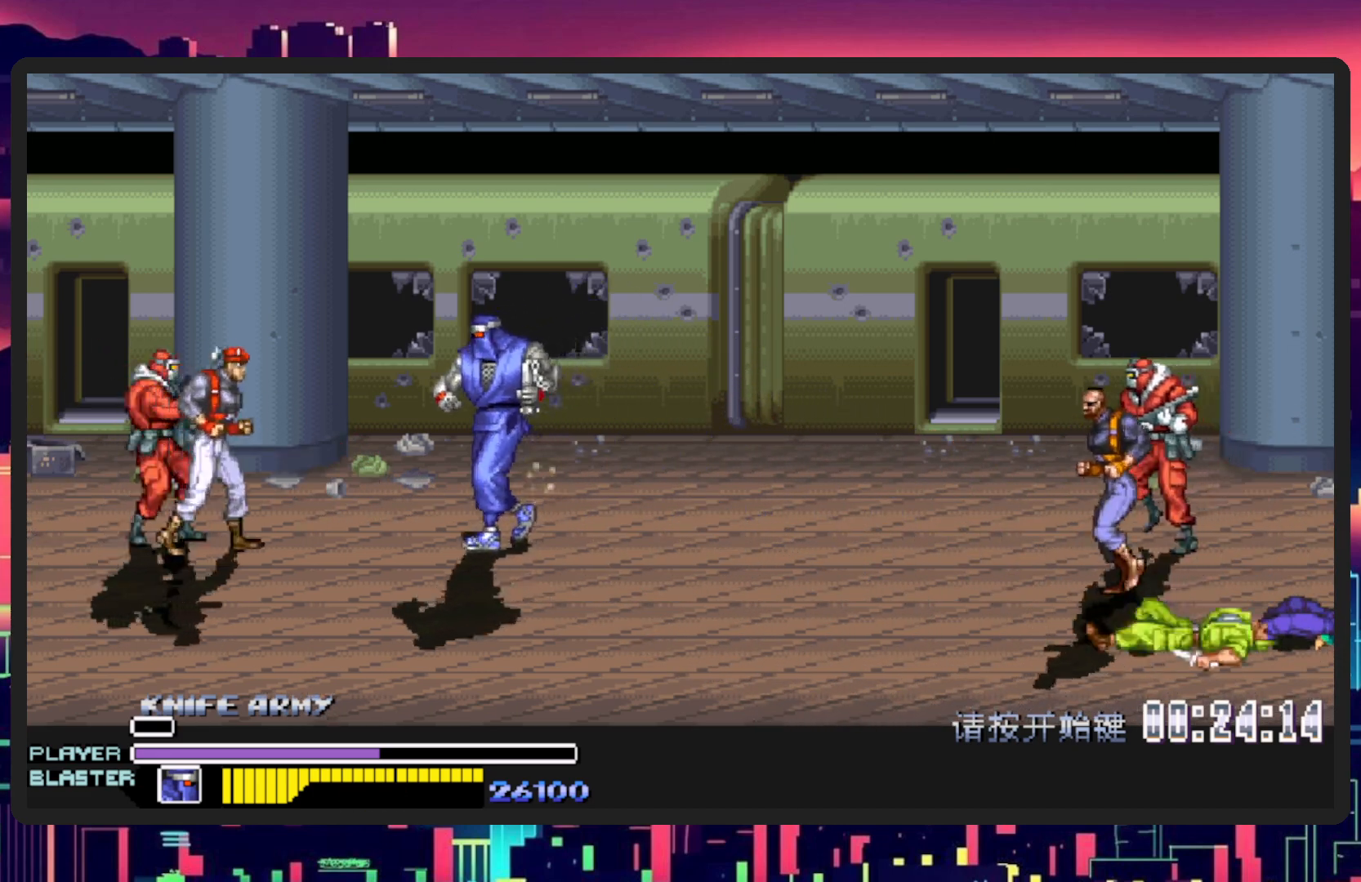
{"buttons": ["DPAD_DOWN", "DPAD_LEFT"], "events": [[17, "B", "down"], [50, "Y", "down"], [184, "B", "up"], [184, "Y", "up"], [250, "Y", "down"], [451, "Y", "up"]]}
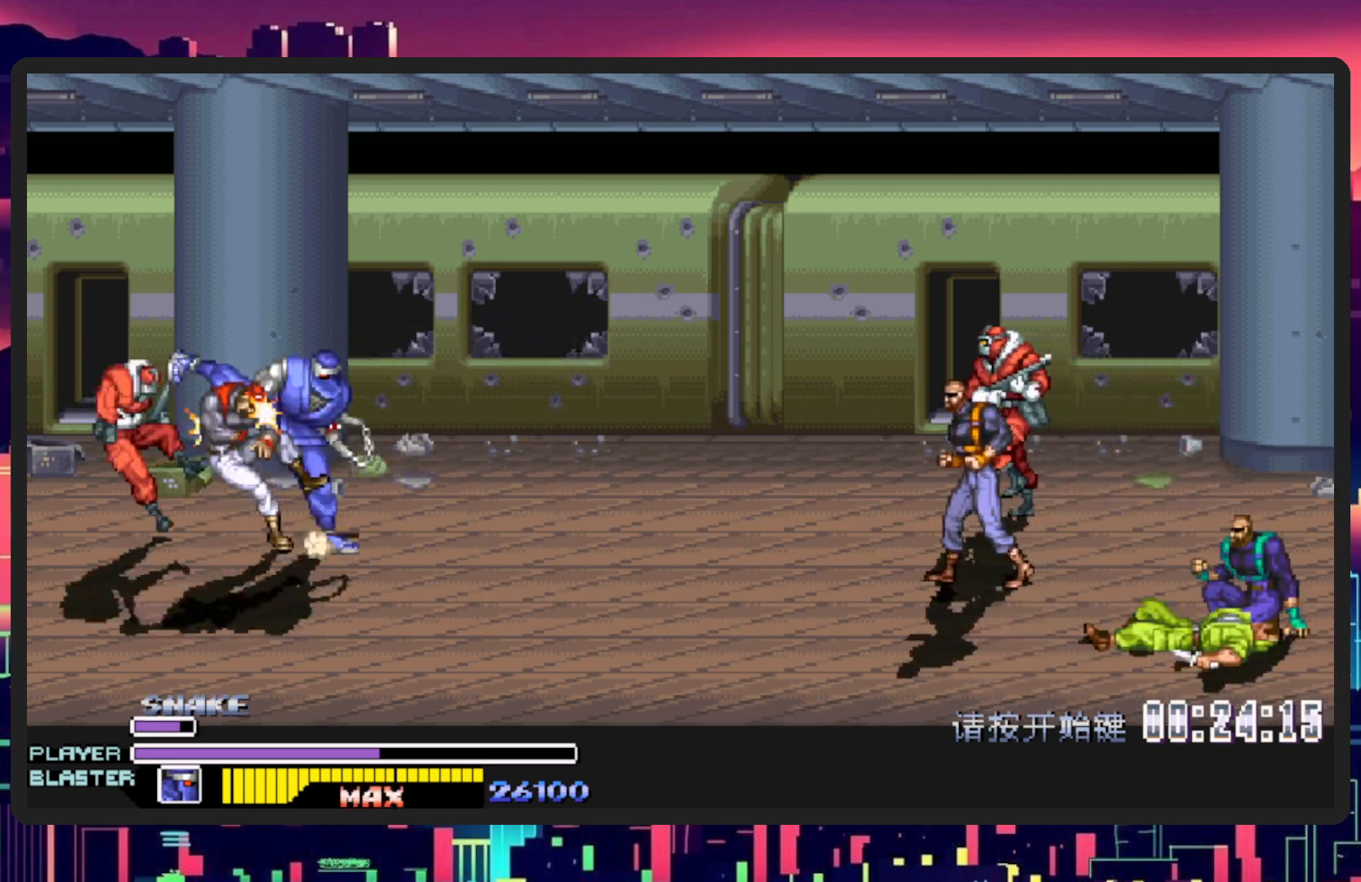
{"buttons": ["DPAD_DOWN", "DPAD_RIGHT"], "events": [[33, "Y", "down"], [83, "DPAD_DOWN", "up"], [183, "Y", "up"], [283, "Y", "down"], [417, "DPAD_DOWN", "down"], [450, "Y", "up"], [467, "DPAD_LEFT", "up"], [500, "DPAD_RIGHT", "down"]]}
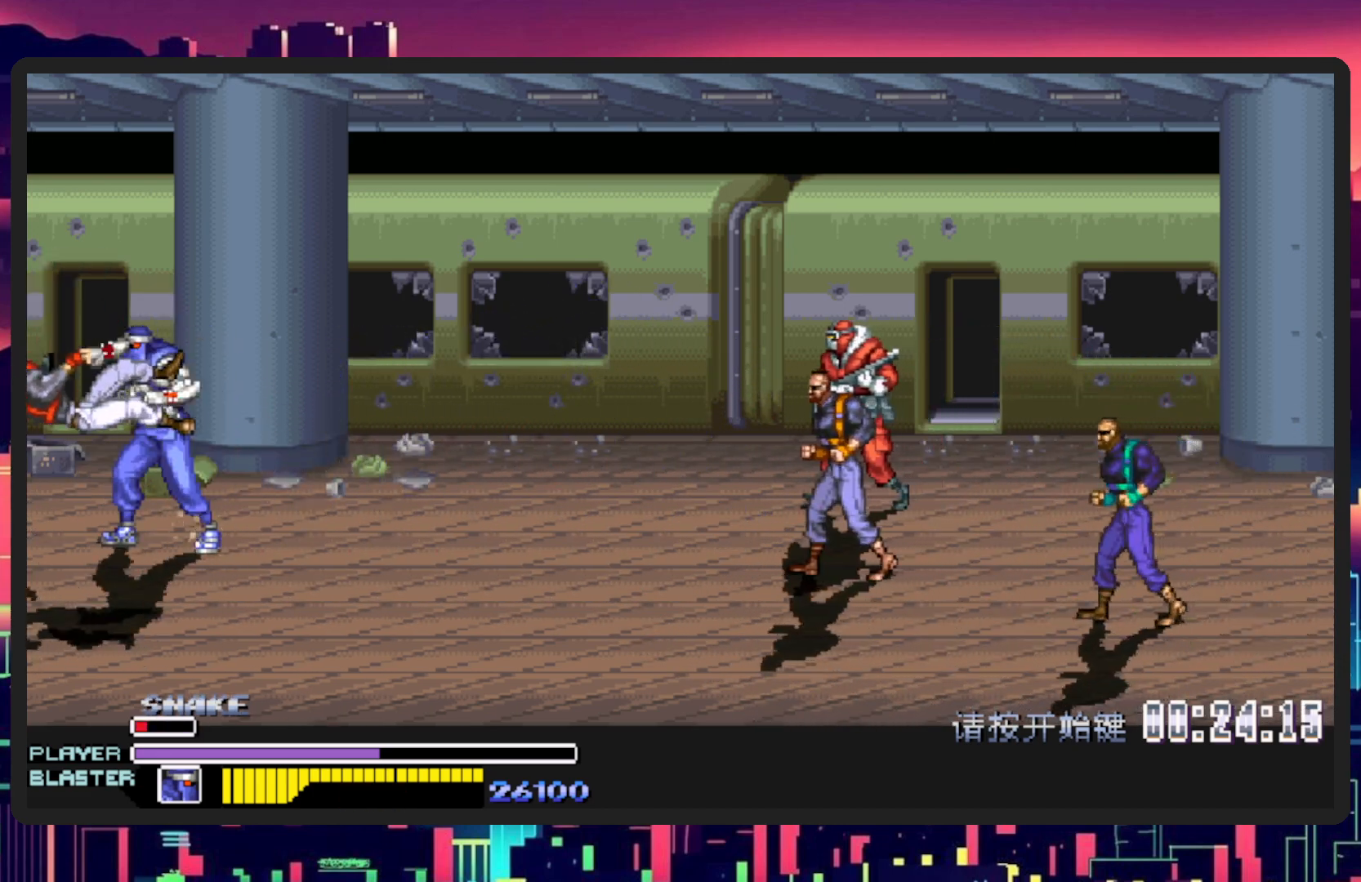
{"buttons": ["DPAD_RIGHT"], "events": [[217, "DPAD_DOWN", "up"]]}
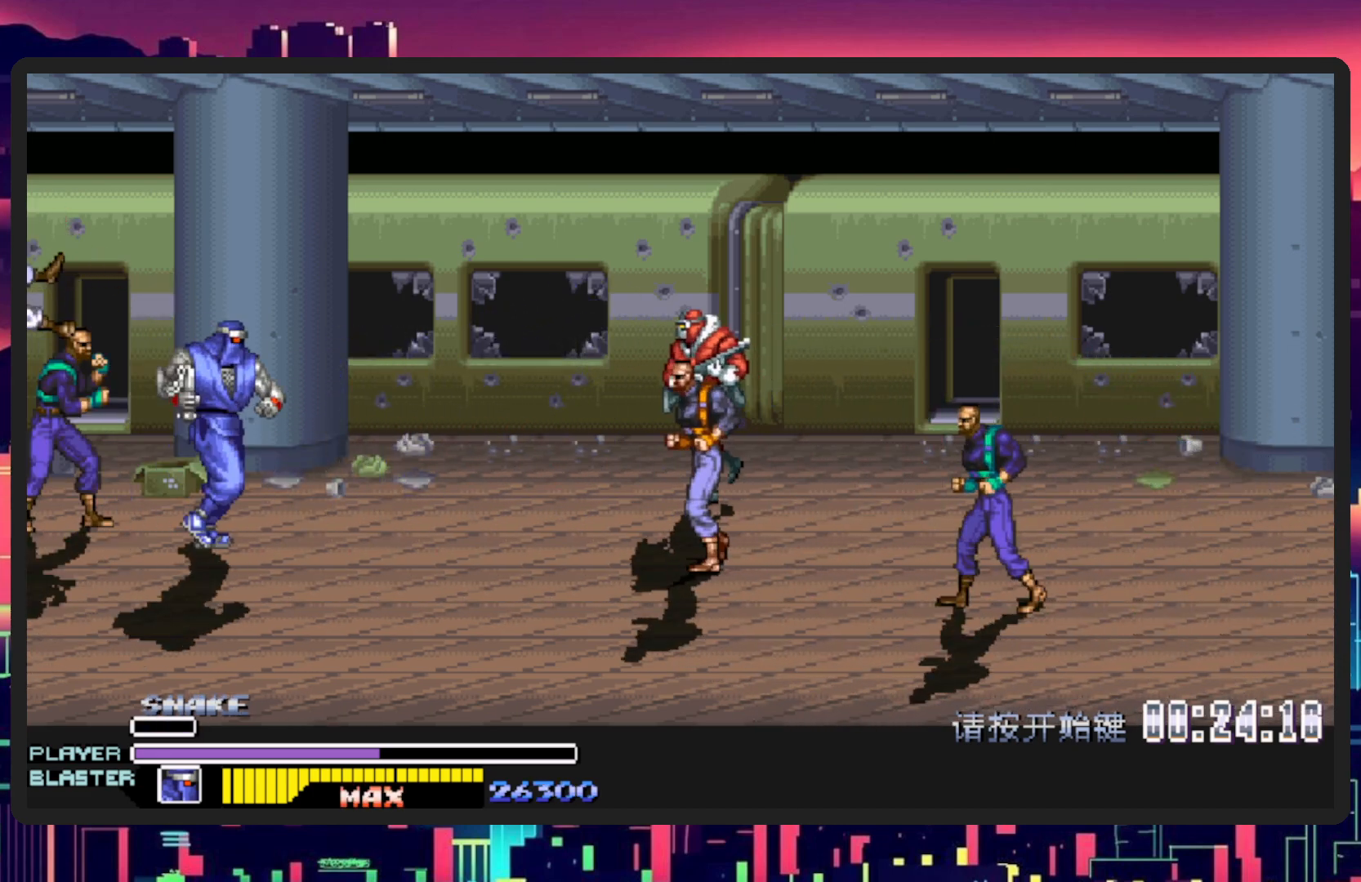
{"buttons": ["DPAD_RIGHT"], "events": [[217, "B", "down"], [350, "B", "up"]]}
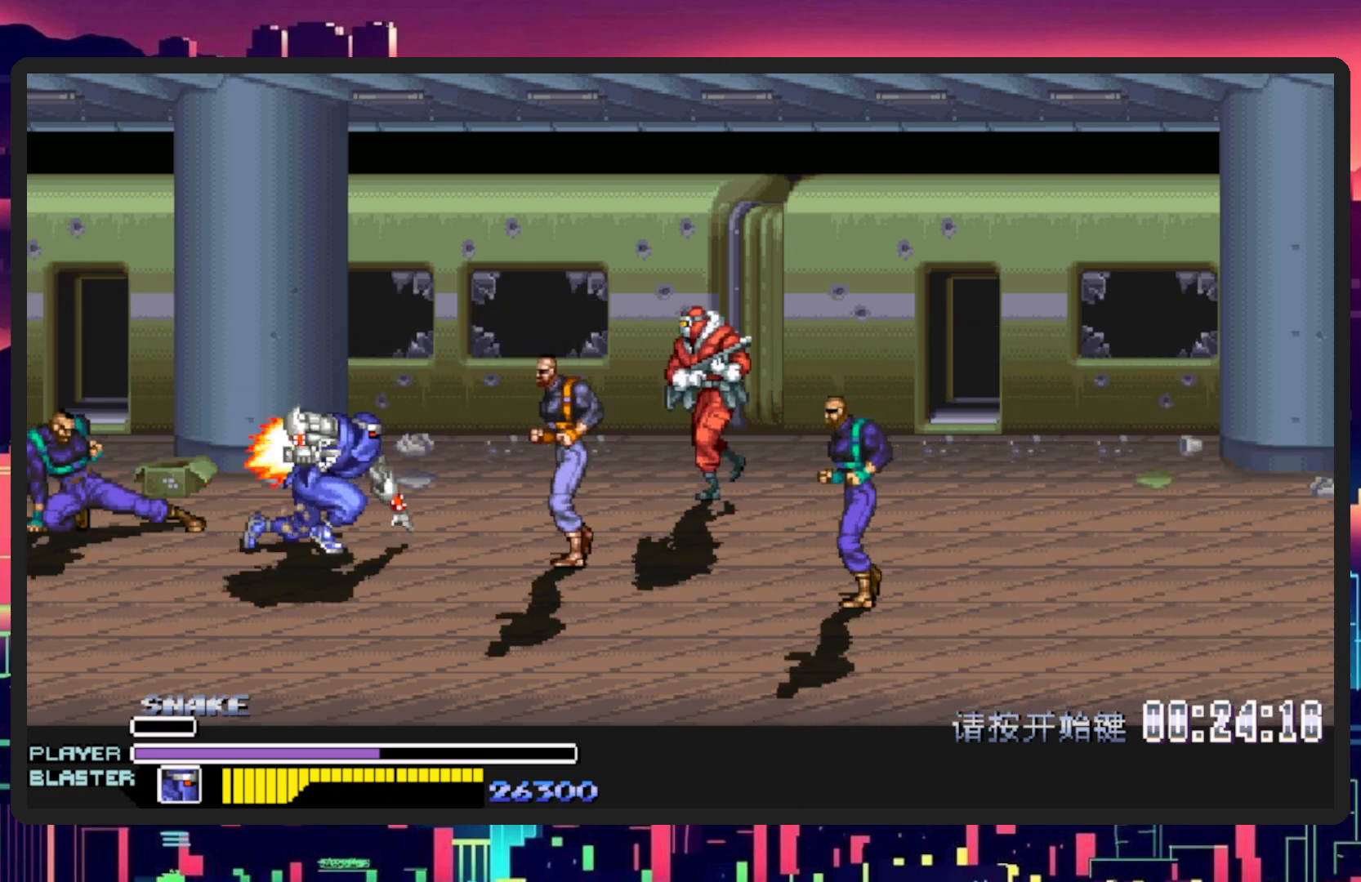
{"buttons": ["DPAD_RIGHT"], "events": [[67, "Y", "down"], [217, "Y", "up"], [334, "Y", "down"], [484, "Y", "up"]]}
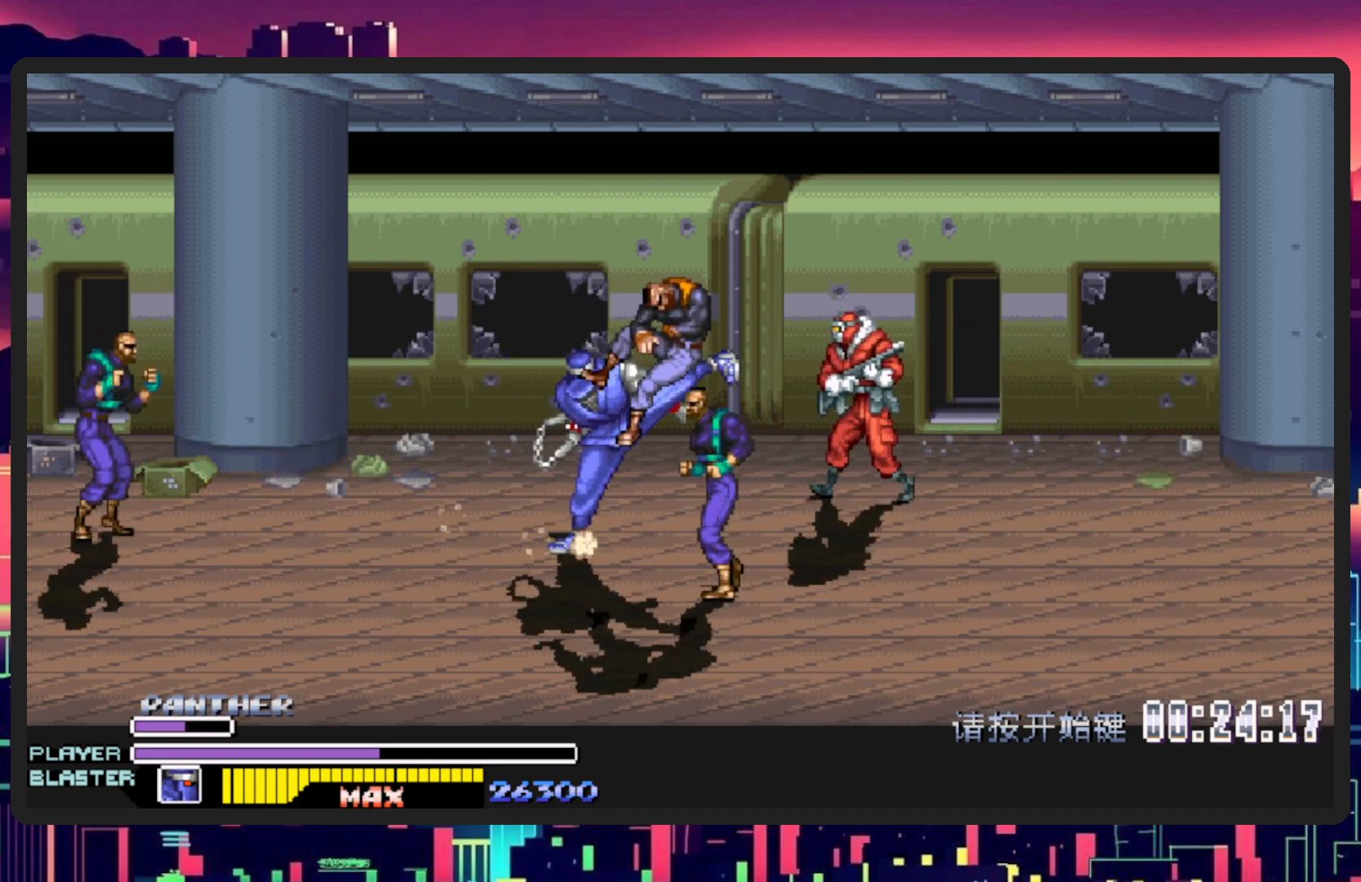
{"buttons": ["DPAD_DOWN", "DPAD_RIGHT"], "events": [[16, "DPAD_DOWN", "down"]]}
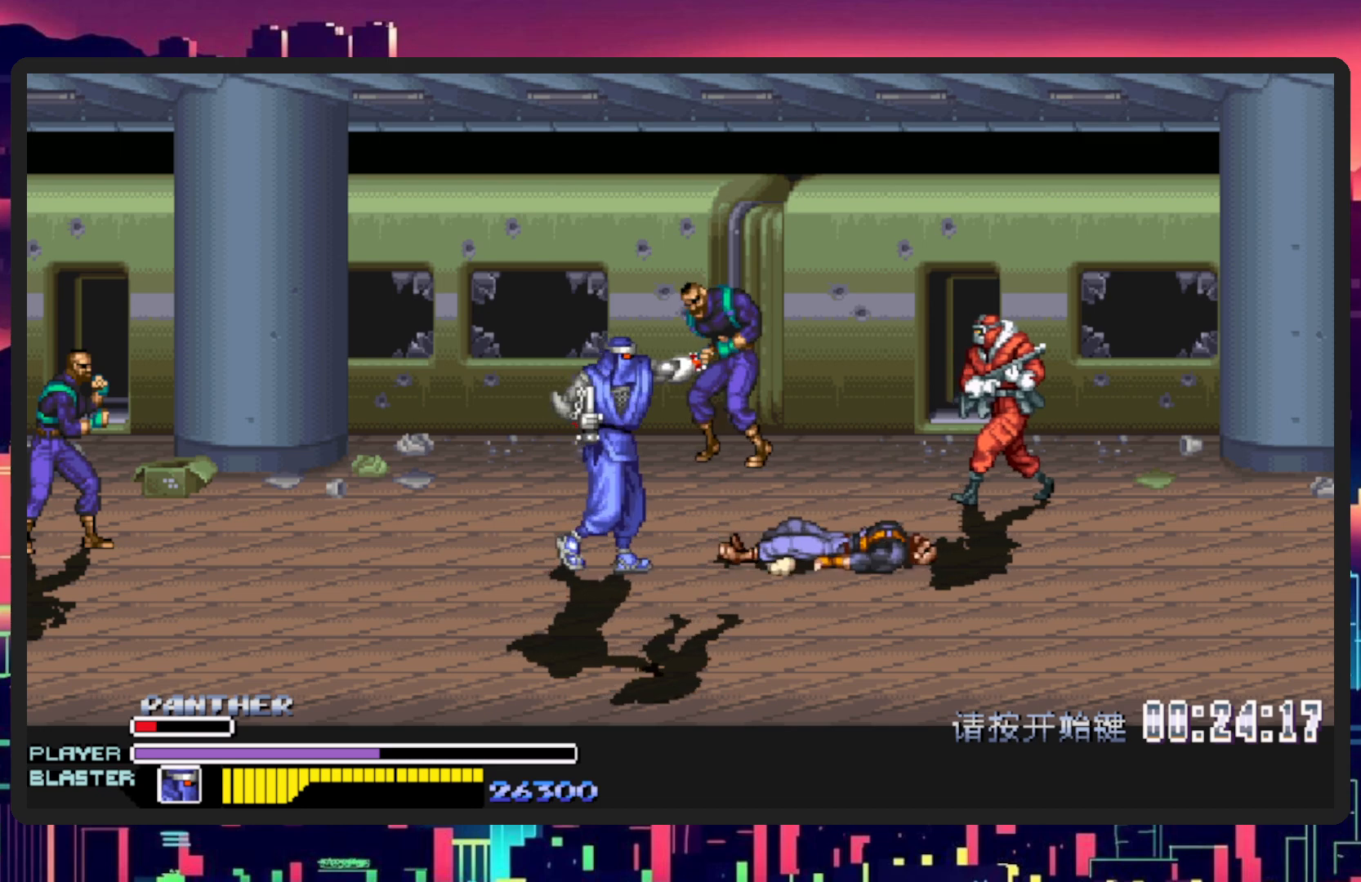
{"buttons": [], "events": [[67, "DPAD_DOWN", "up"], [67, "Y", "down"], [234, "Y", "up"], [301, "Y", "down"], [334, "DPAD_RIGHT", "up"], [468, "Y", "up"]]}
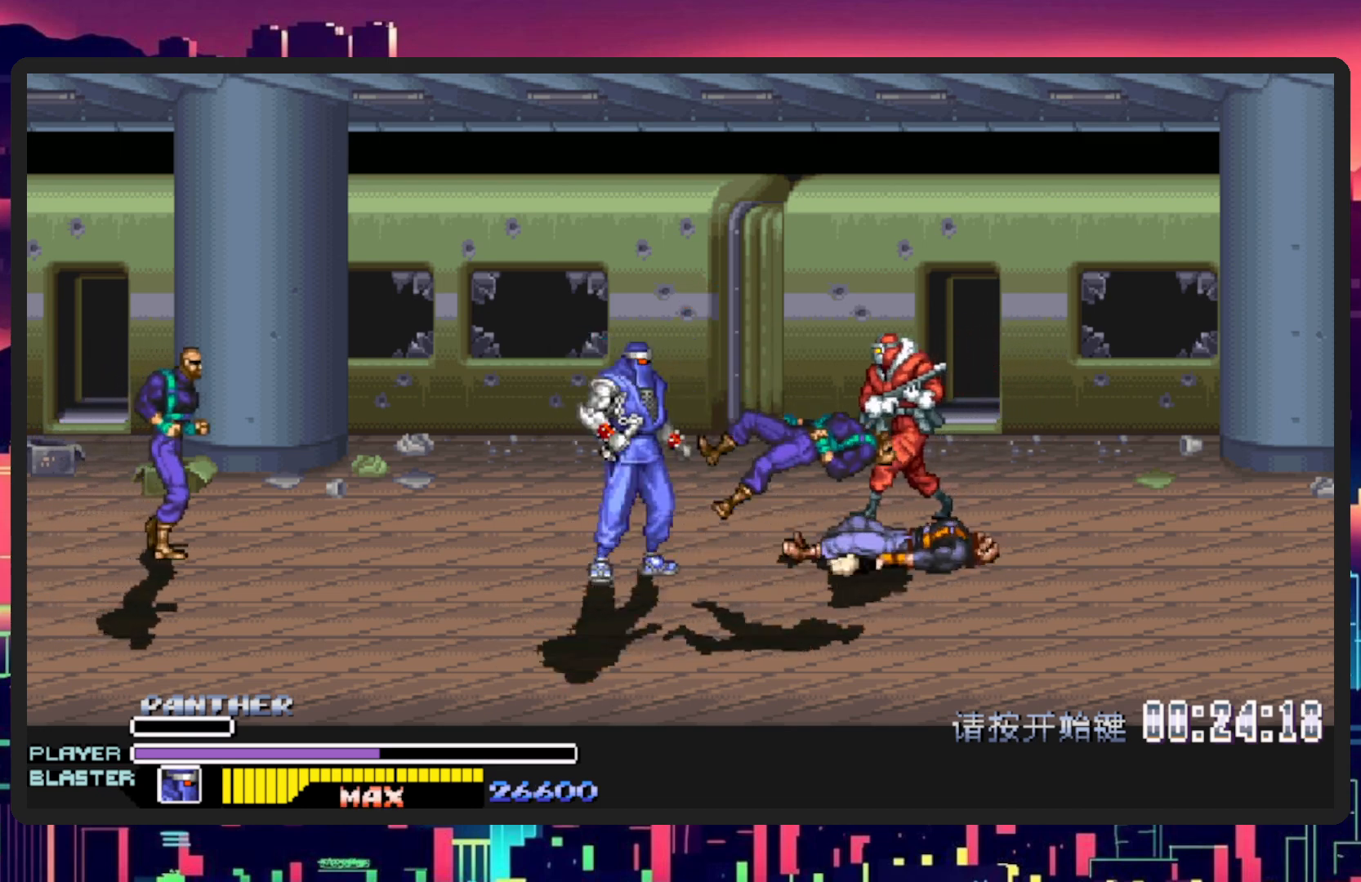
{"buttons": ["DPAD_LEFT"], "events": [[67, "DPAD_DOWN", "down"], [100, "DPAD_LEFT", "down"], [167, "DPAD_LEFT", "up"], [250, "DPAD_LEFT", "down"], [384, "DPAD_DOWN", "up"]]}
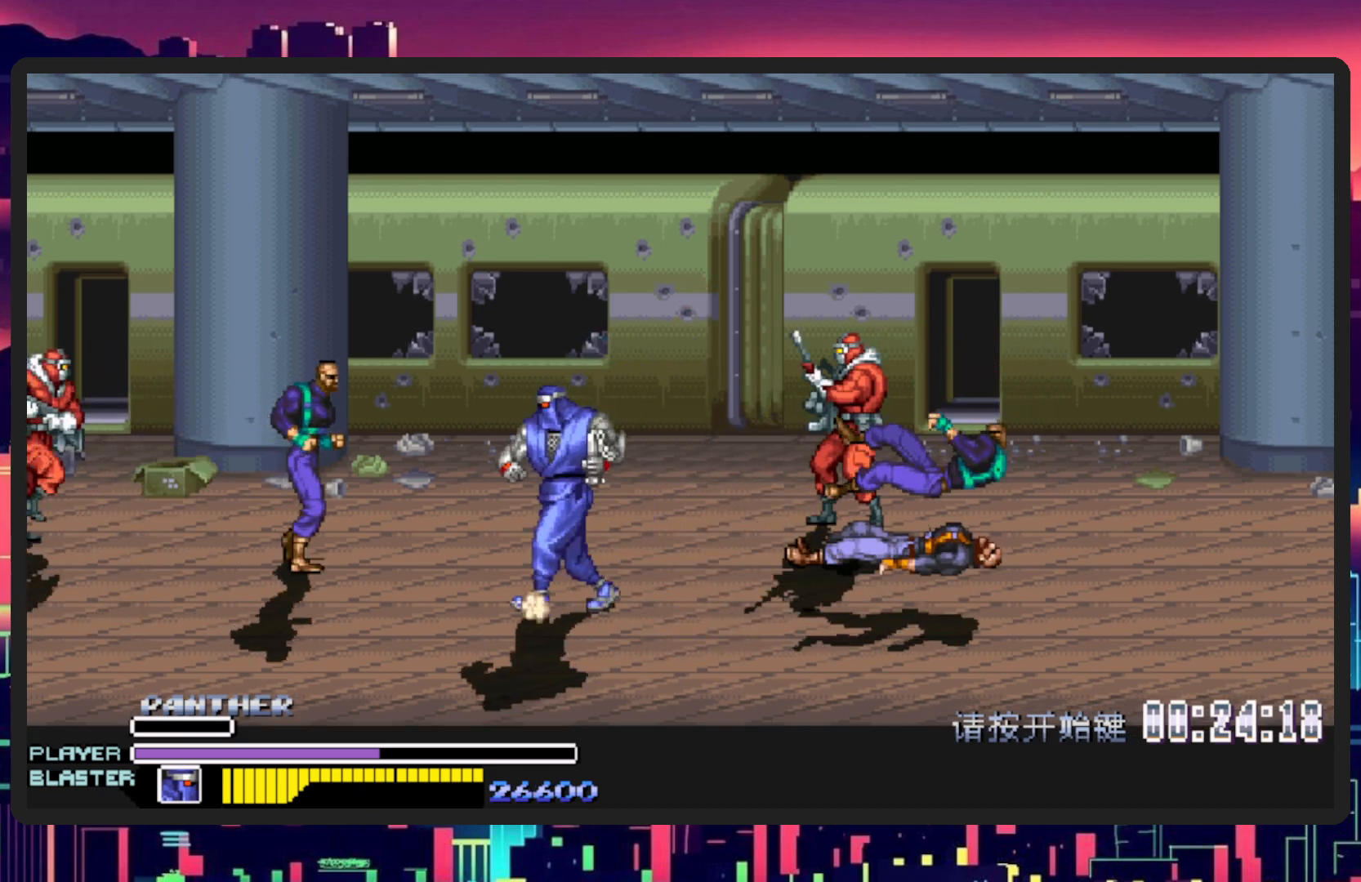
{"buttons": ["Y", "DPAD_UP", "DPAD_LEFT"], "events": [[17, "B", "down"], [101, "DPAD_UP", "down"], [167, "B", "up"], [367, "Y", "down"]]}
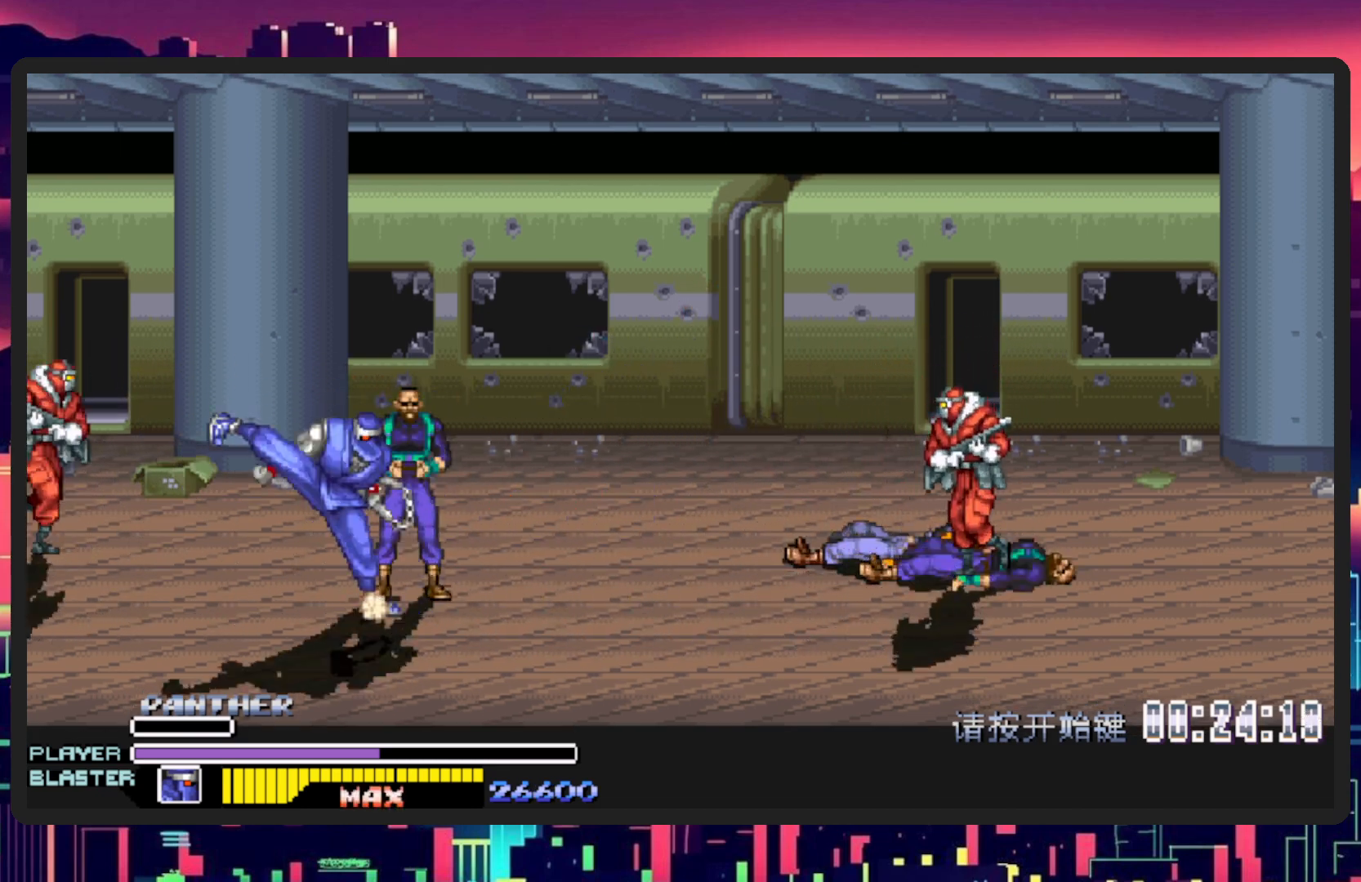
{"buttons": ["DPAD_UP", "DPAD_LEFT"], "events": [[50, "Y", "up"], [133, "Y", "down"], [300, "Y", "up"], [334, "DPAD_UP", "up"], [434, "DPAD_UP", "down"]]}
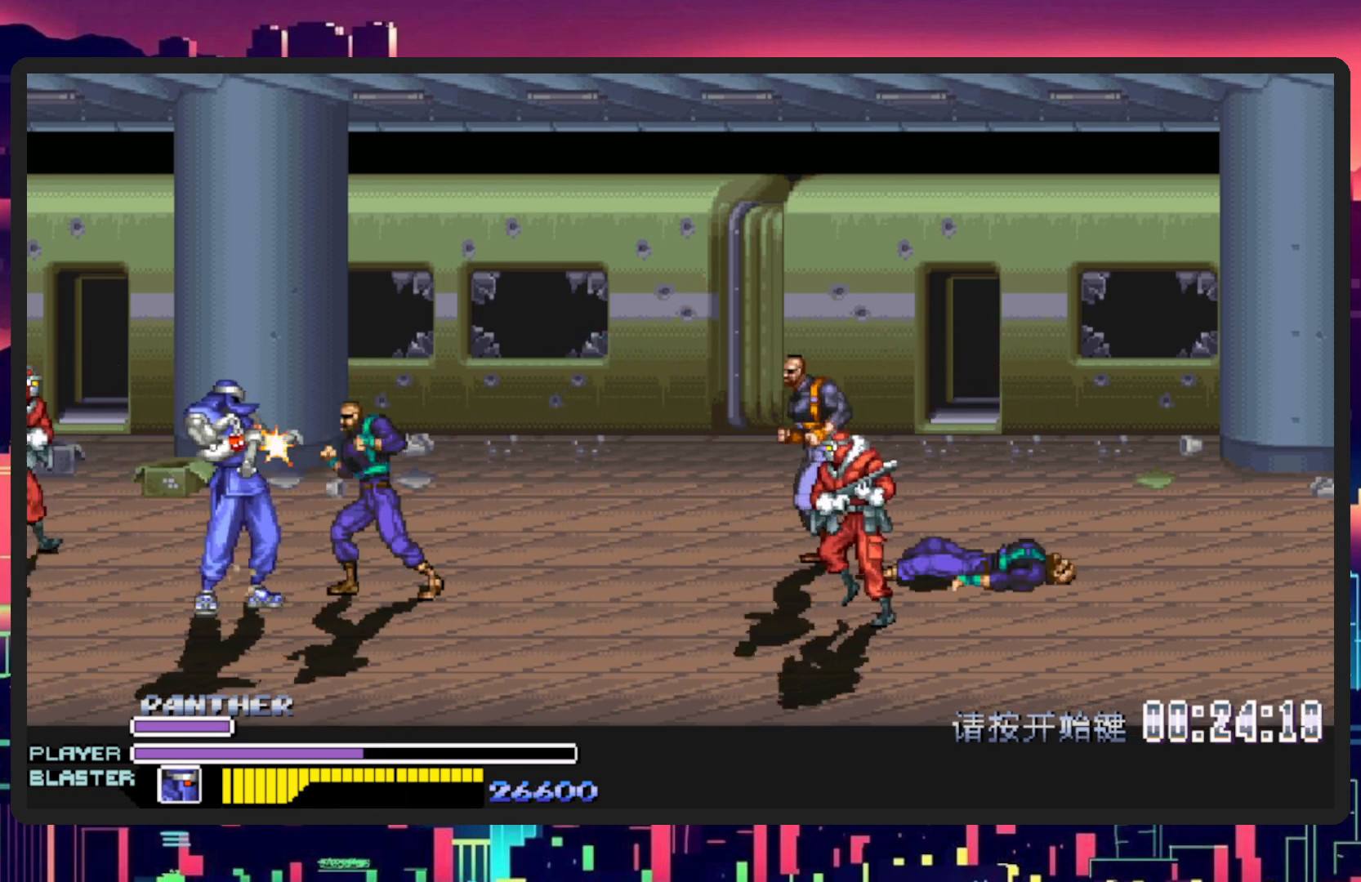
{"buttons": ["Y", "DPAD_RIGHT"], "events": [[50, "DPAD_DOWN", "down"], [50, "DPAD_LEFT", "up"], [50, "DPAD_RIGHT", "down"], [50, "DPAD_UP", "up"], [184, "Y", "down"], [317, "DPAD_DOWN", "up"], [351, "Y", "up"], [401, "Y", "down"]]}
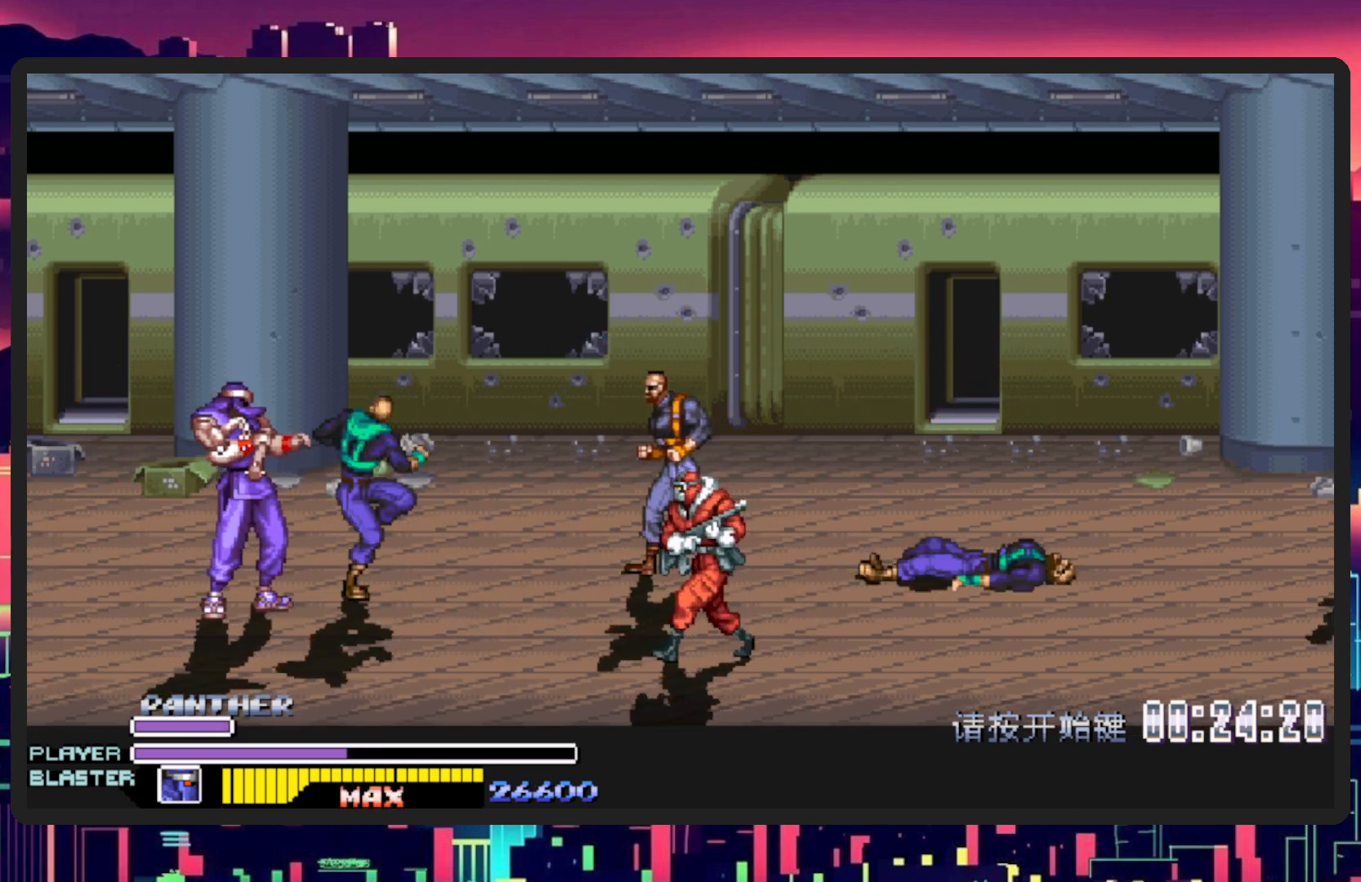
{"buttons": ["Y", "DPAD_RIGHT"], "events": [[67, "Y", "up"], [150, "Y", "down"], [200, "B", "down"], [367, "B", "up"], [367, "Y", "up"], [467, "Y", "down"]]}
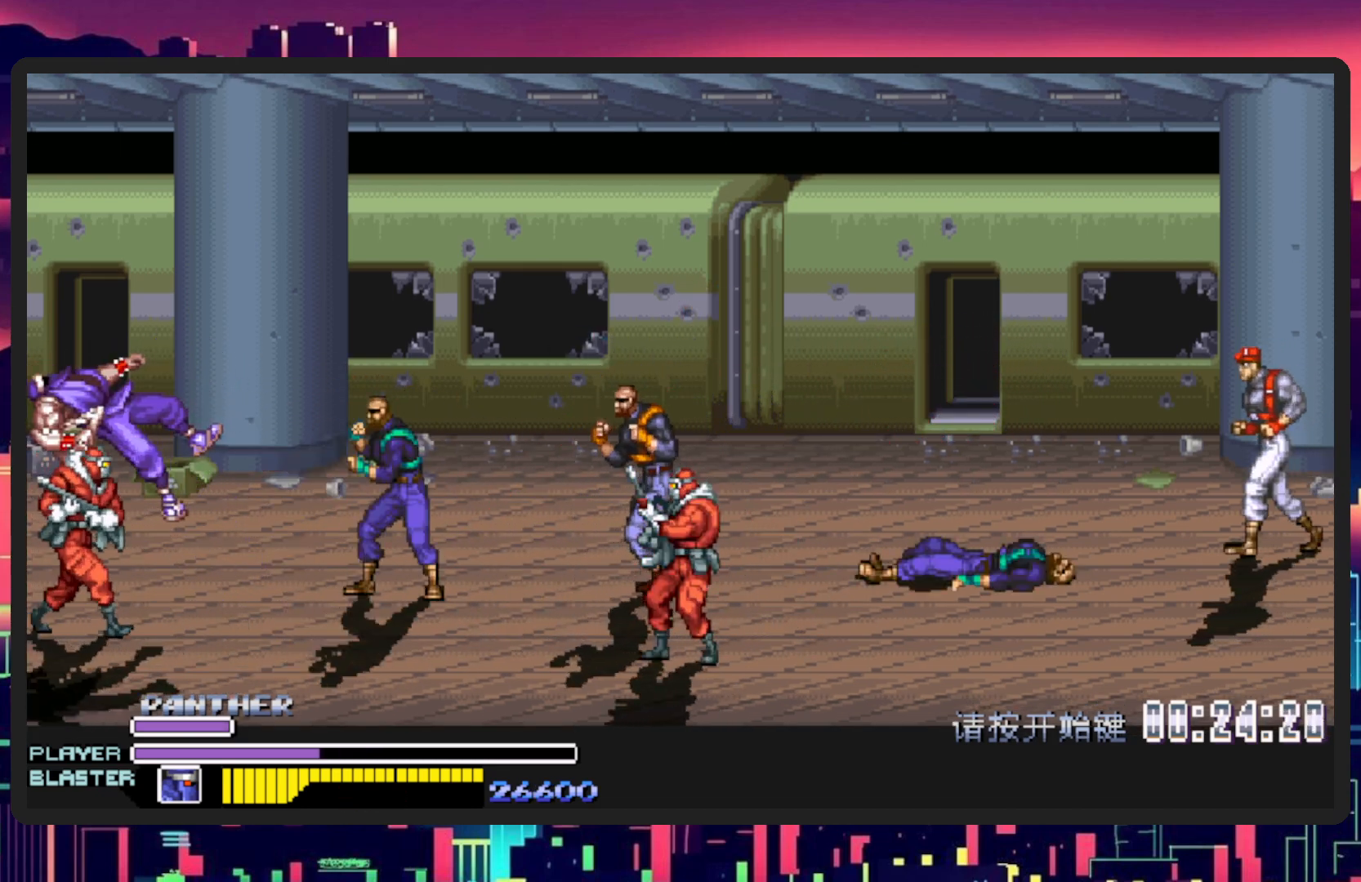
{"buttons": ["DPAD_RIGHT"], "events": [[17, "B", "down"], [67, "B", "up"], [117, "Y", "up"], [367, "DPAD_RIGHT", "up"], [501, "DPAD_RIGHT", "down"]]}
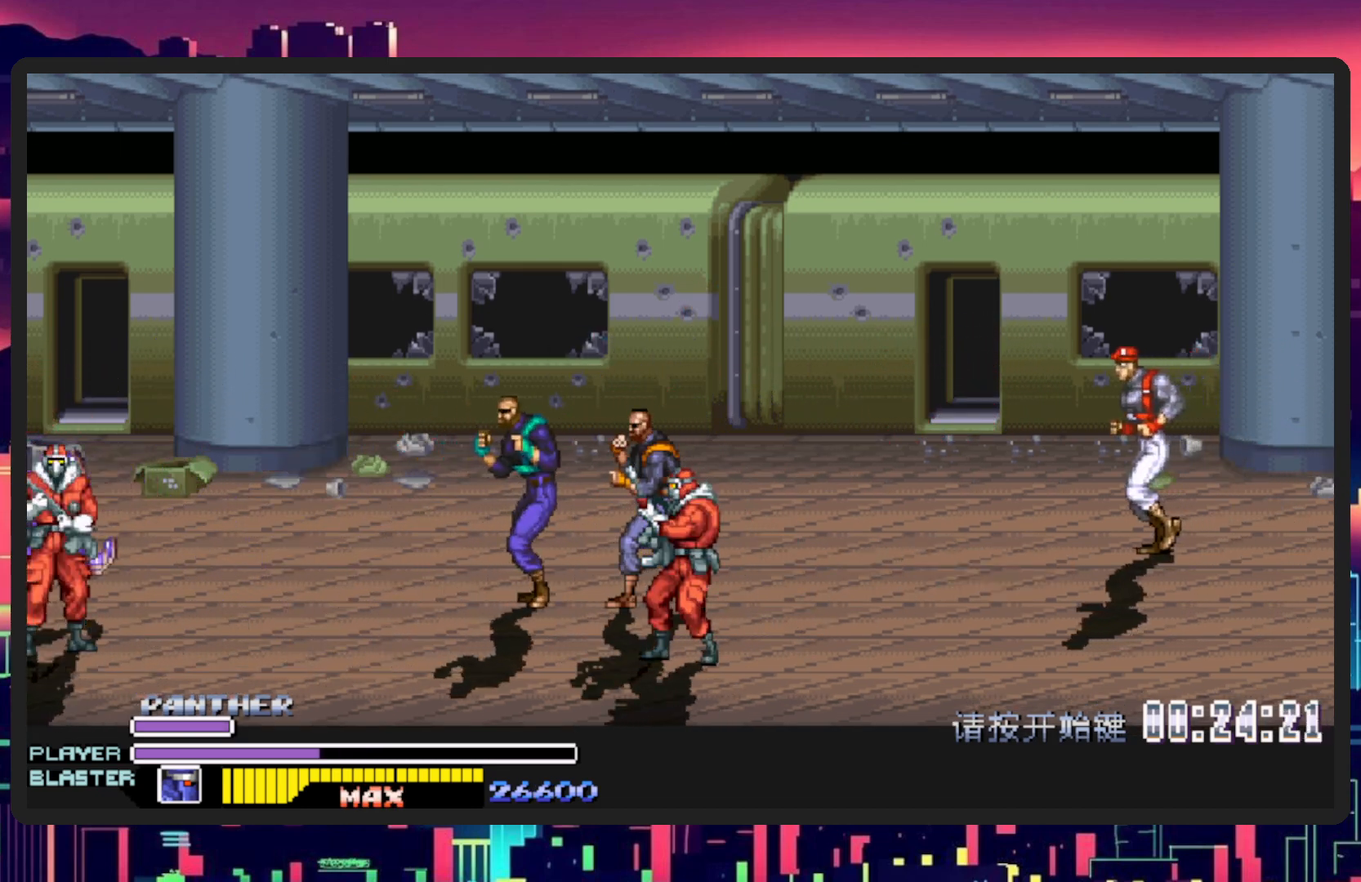
{"buttons": ["DPAD_RIGHT"], "events": []}
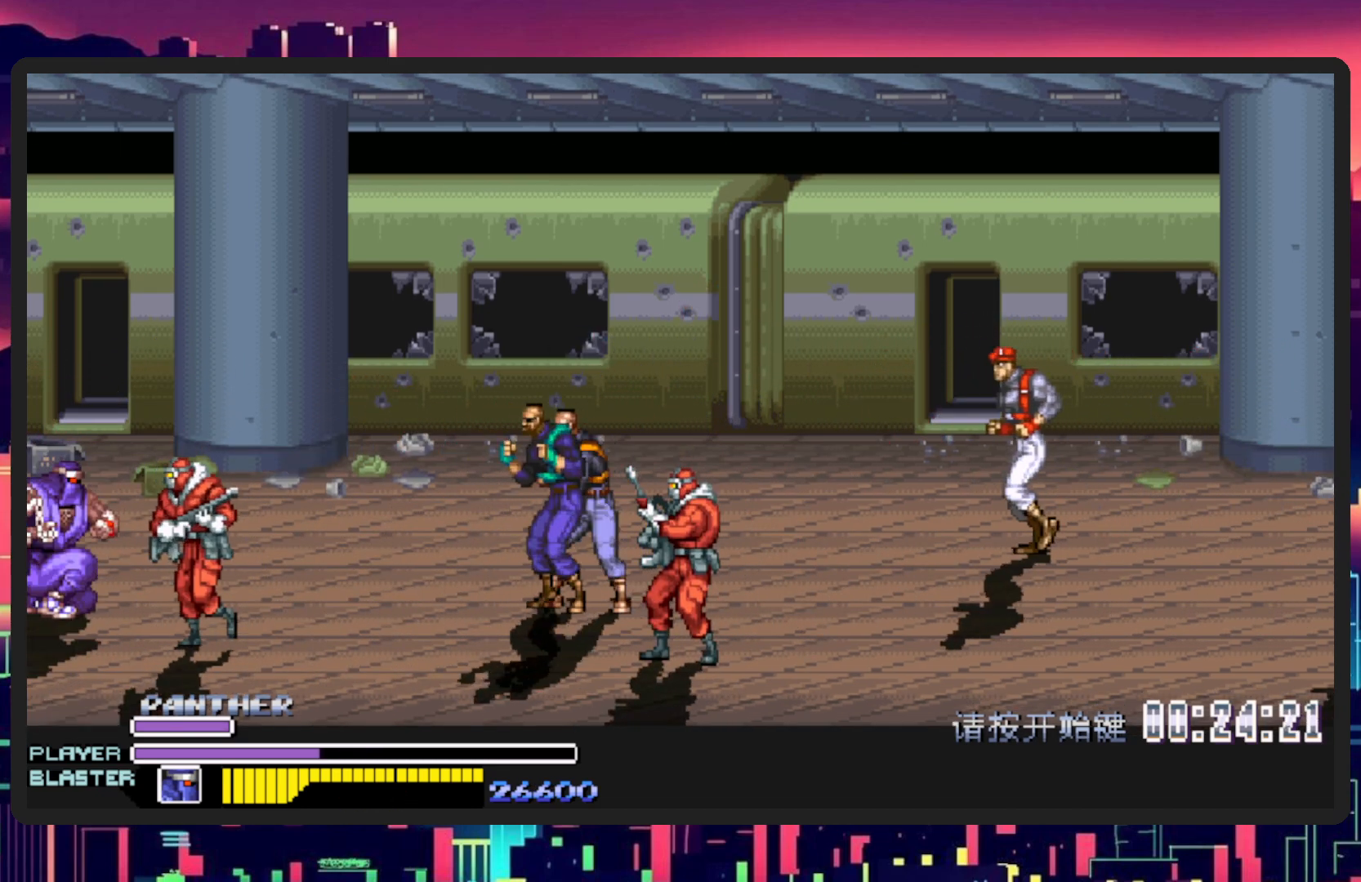
{"buttons": ["DPAD_DOWN", "DPAD_RIGHT"], "events": [[367, "DPAD_DOWN", "down"]]}
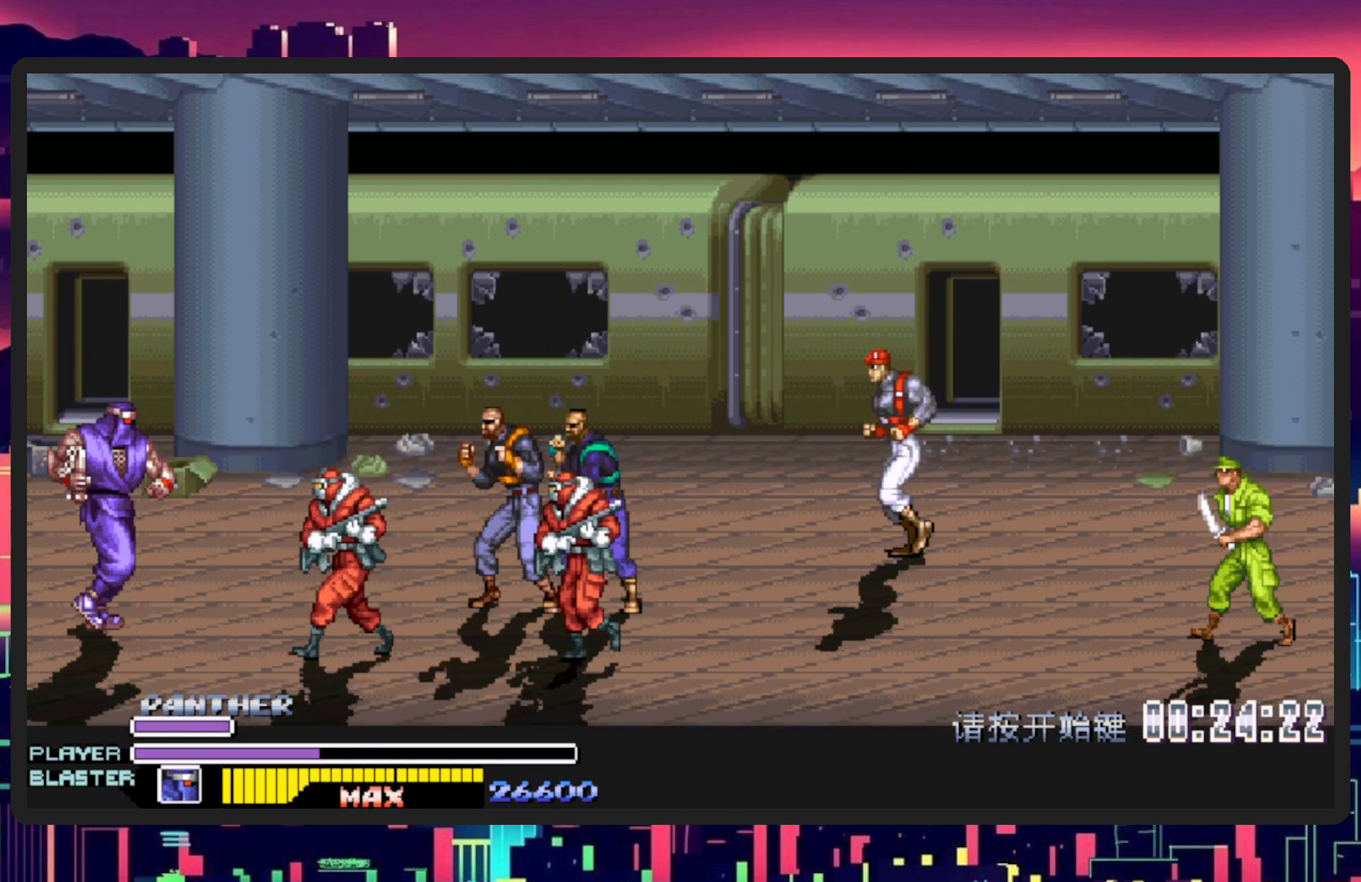
{"buttons": ["DPAD_RIGHT"], "events": [[33, "L1", "down"], [250, "DPAD_DOWN", "up"], [300, "L1", "up"]]}
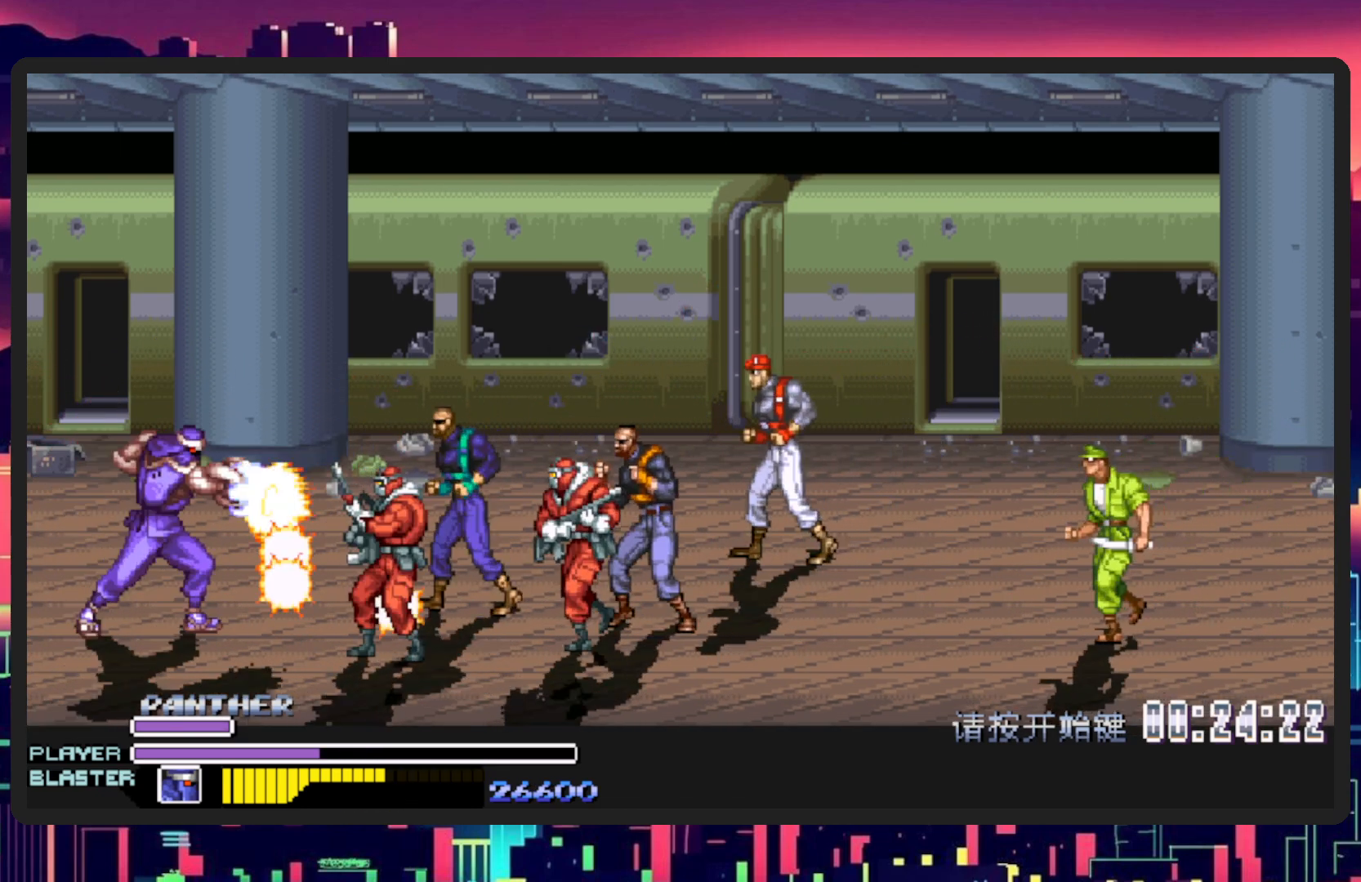
{"buttons": ["DPAD_RIGHT"], "events": [[234, "DPAD_RIGHT", "up"], [451, "DPAD_RIGHT", "down"]]}
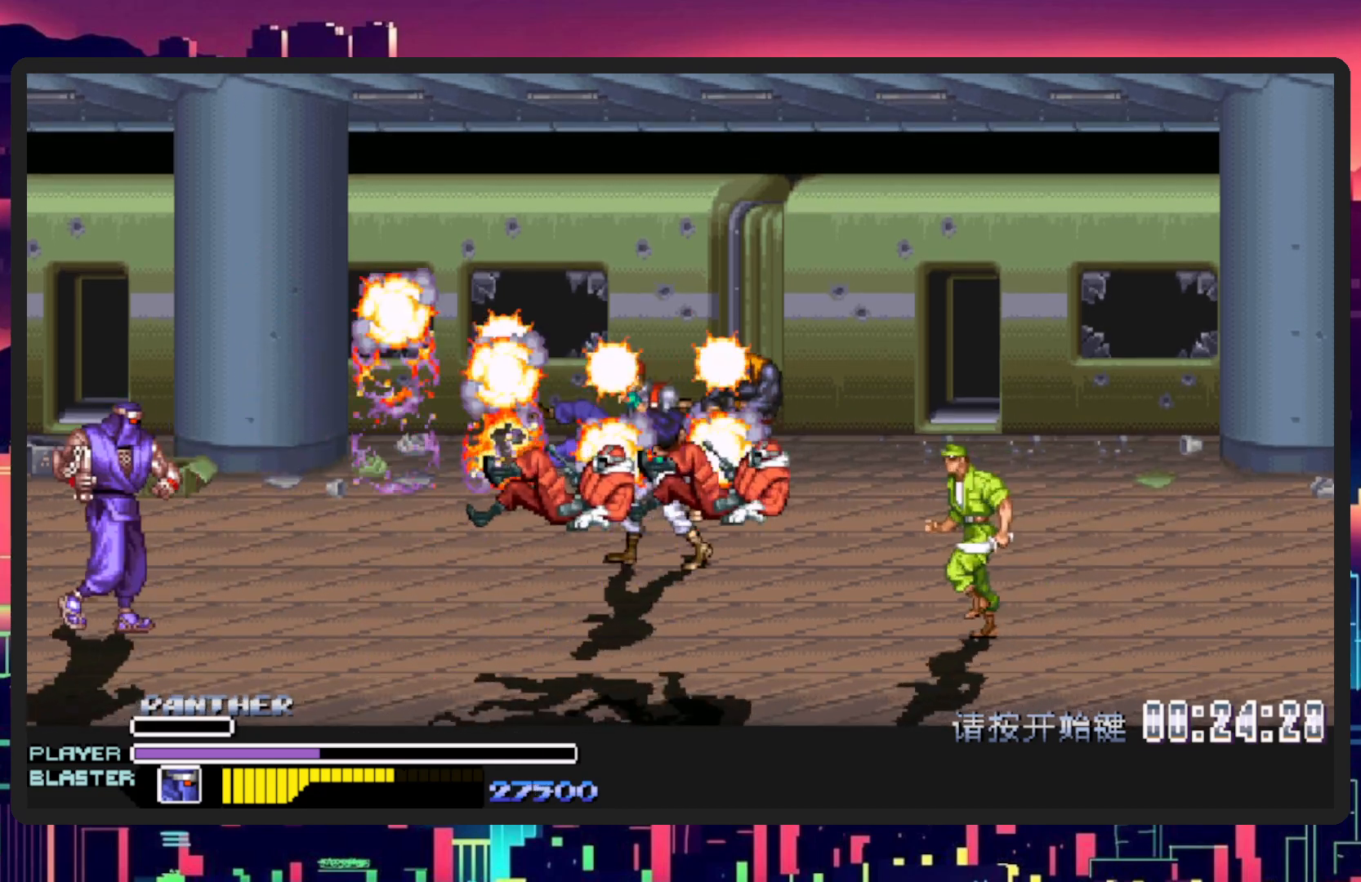
{"buttons": ["DPAD_RIGHT"], "events": []}
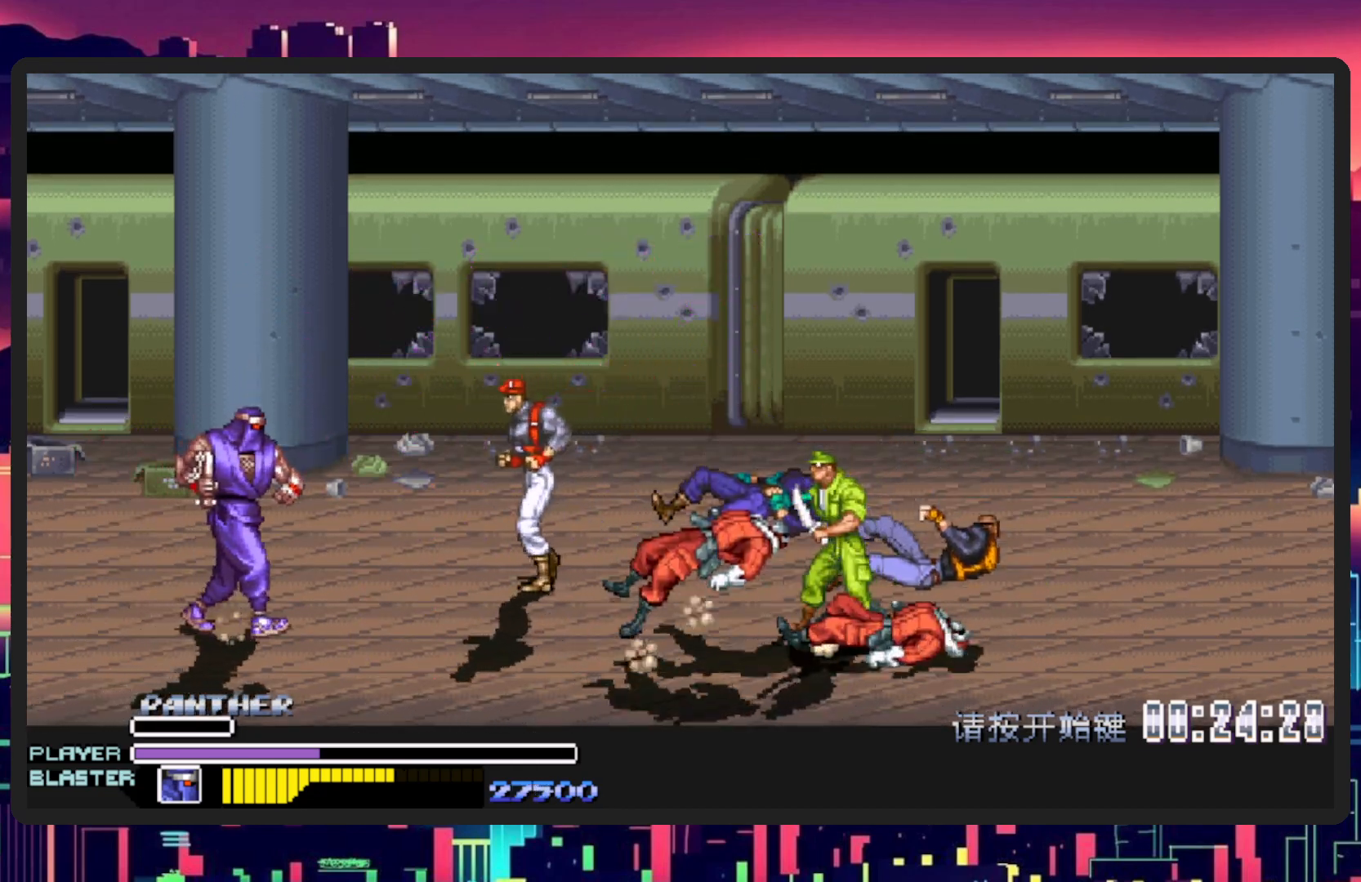
{"buttons": ["Y", "DPAD_RIGHT"], "events": [[334, "Y", "down"]]}
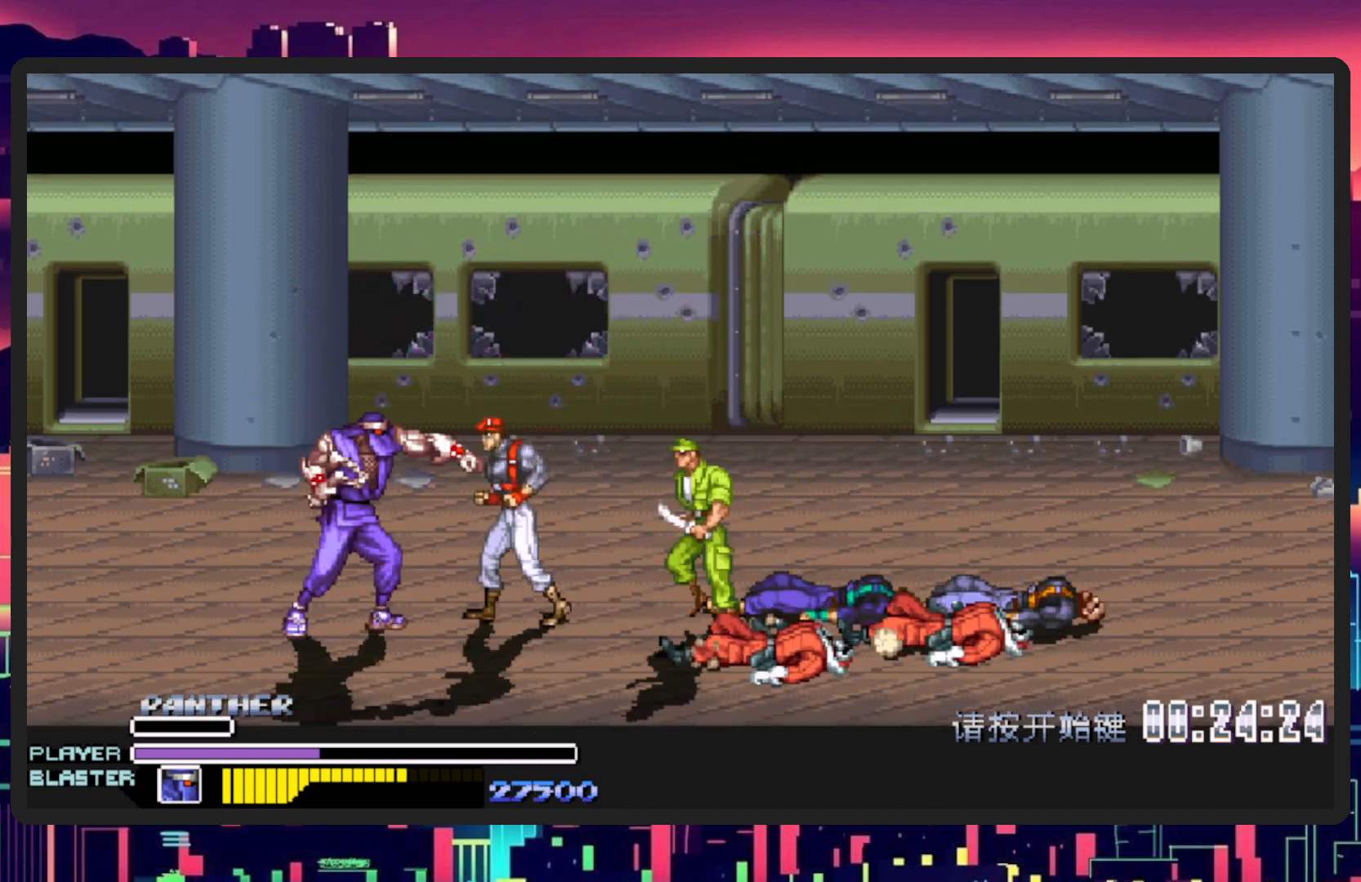
{"buttons": ["DPAD_RIGHT"], "events": [[33, "Y", "up"], [334, "Y", "down"], [500, "Y", "up"]]}
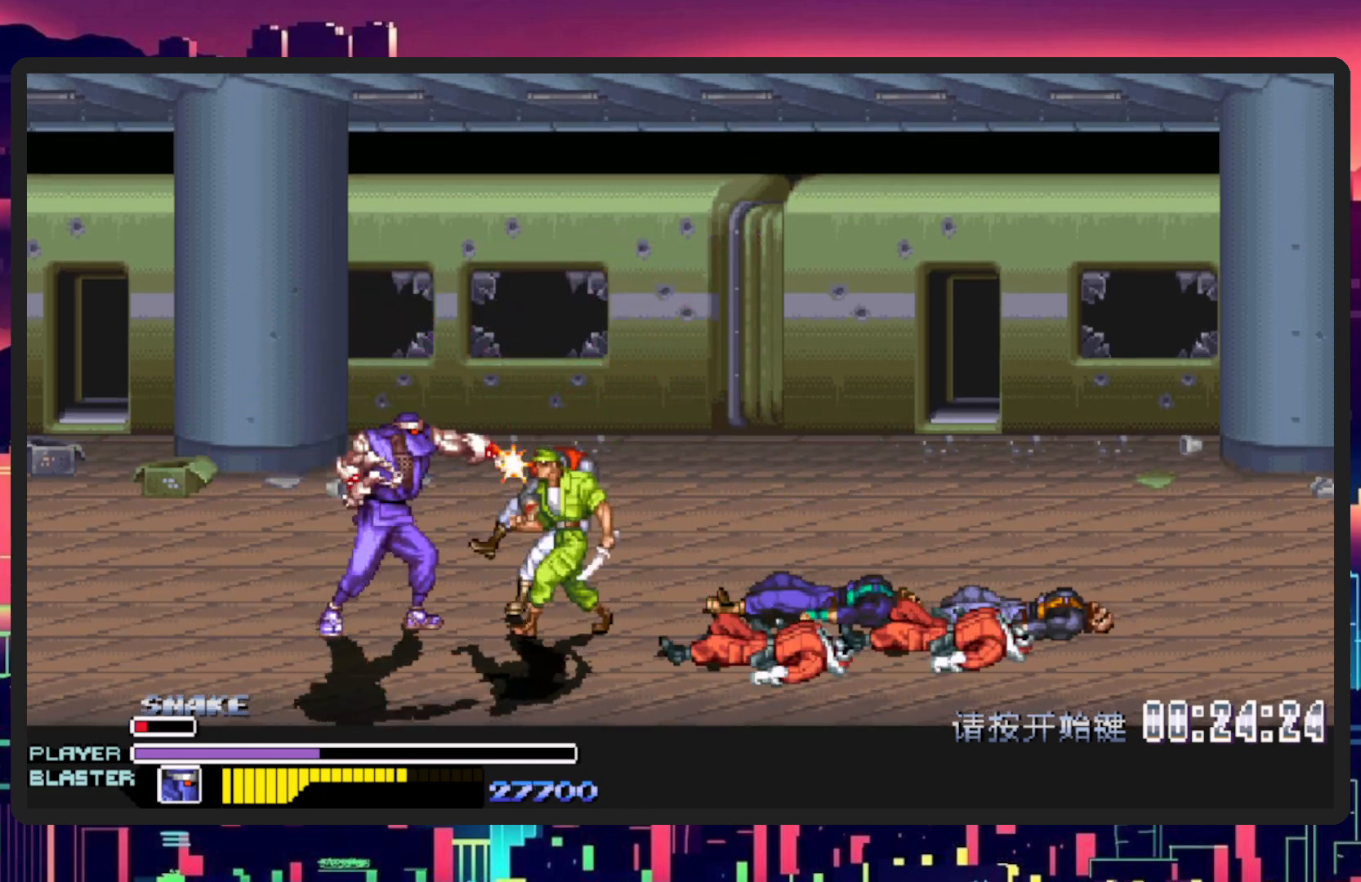
{"buttons": ["Y", "DPAD_RIGHT"], "events": [[67, "Y", "down"], [217, "Y", "up"], [284, "Y", "down"], [451, "Y", "up"], [501, "Y", "down"]]}
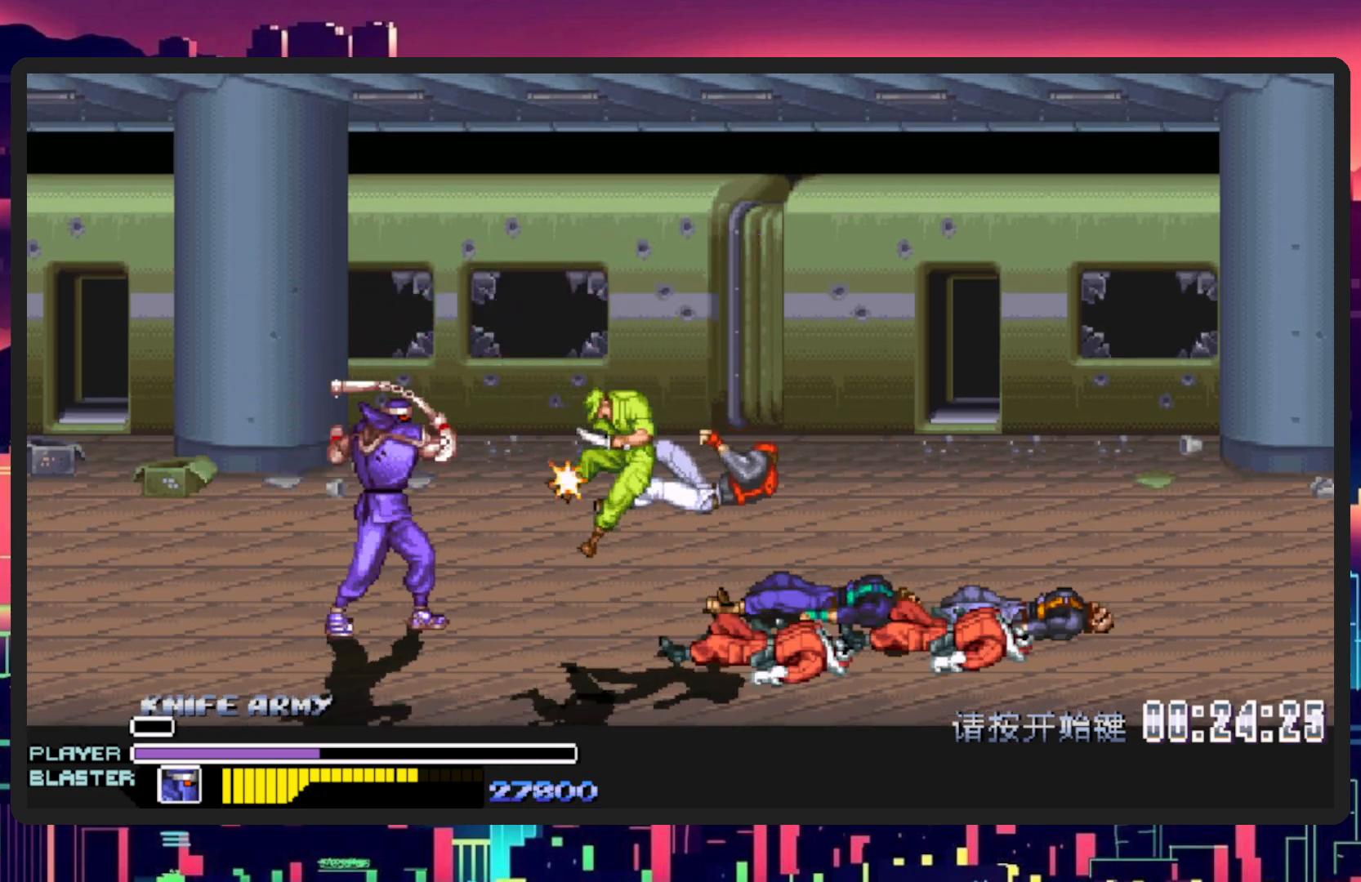
{"buttons": ["DPAD_RIGHT"], "events": [[150, "Y", "up"], [234, "Y", "down"], [400, "Y", "up"]]}